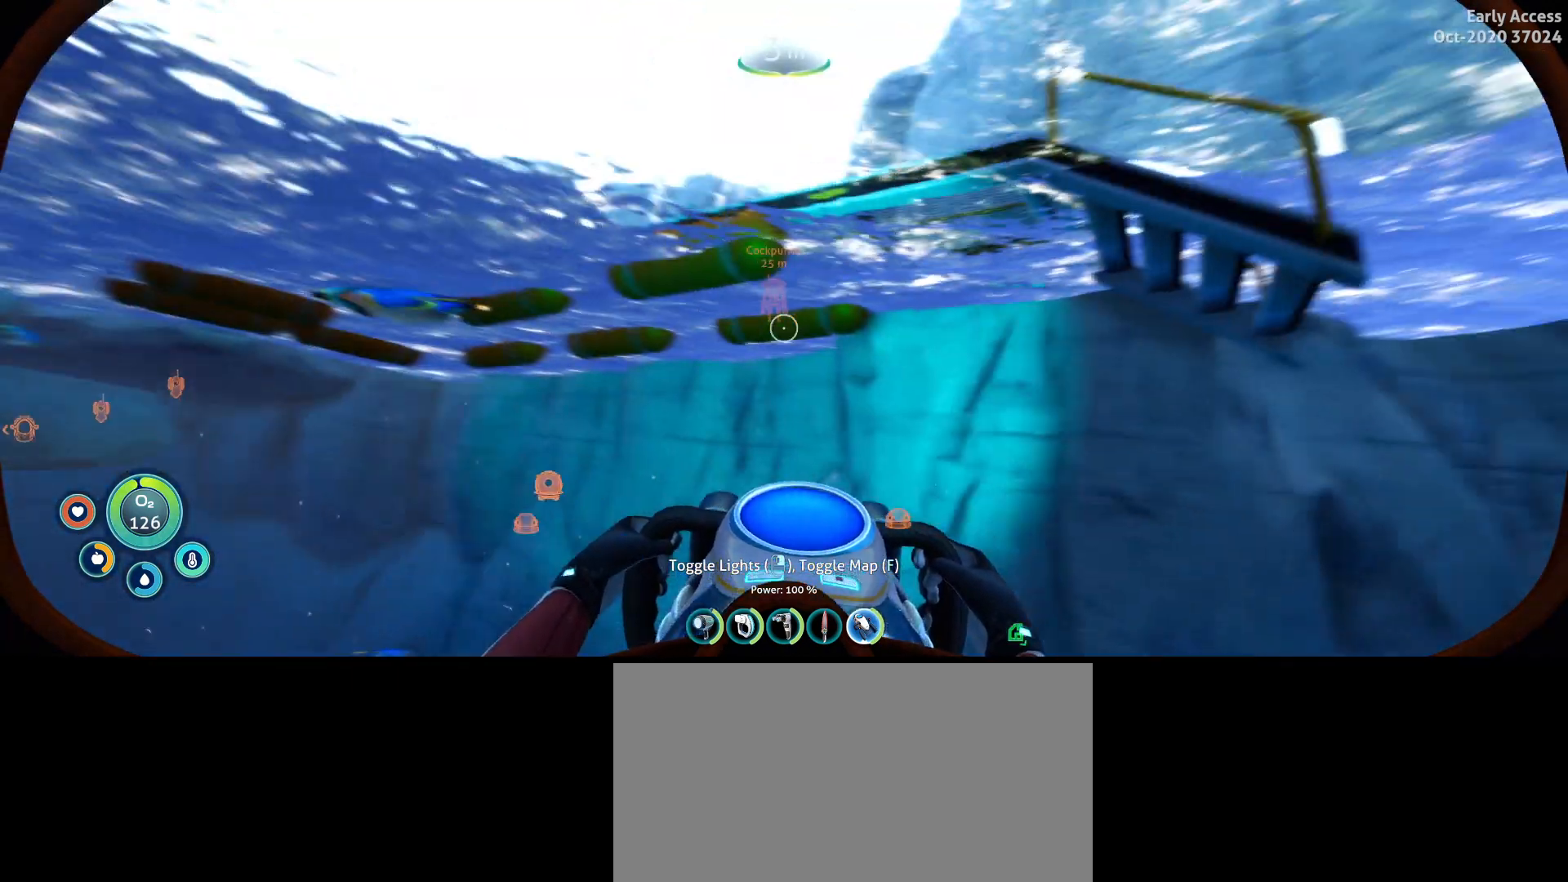
Gameplay with keyboard and mouse; each line is a JSON object with the keys and mouse buttons held at the frame after it. "events" lists presses ("down") and releases ("up") of "a", "ctrl", "d", "e", "q", "s", "shift", "space", "w", "mouse_left", "mouse_wheel", "mouse_right", "mouse_mb4" and "mouse_mb5" between this image and that frame as [ms after this image, input, new state], when the widget could be followed in between. "mouse_left", "mouse_wheel", "mouse_right", "mouse_mb4", "mouse_mb5" = the "left", "wheel", "right", "mb4", "mb5" buttons of the "mouse" list. No other keys are recorded. "wheel" means that the mouse wheel is clicked or scrolled. Not read: mouse_move.
{"keys": [], "mouse": [], "events": [[33, "w", "up"], [67, "a", "up"], [200, "space", "up"]]}
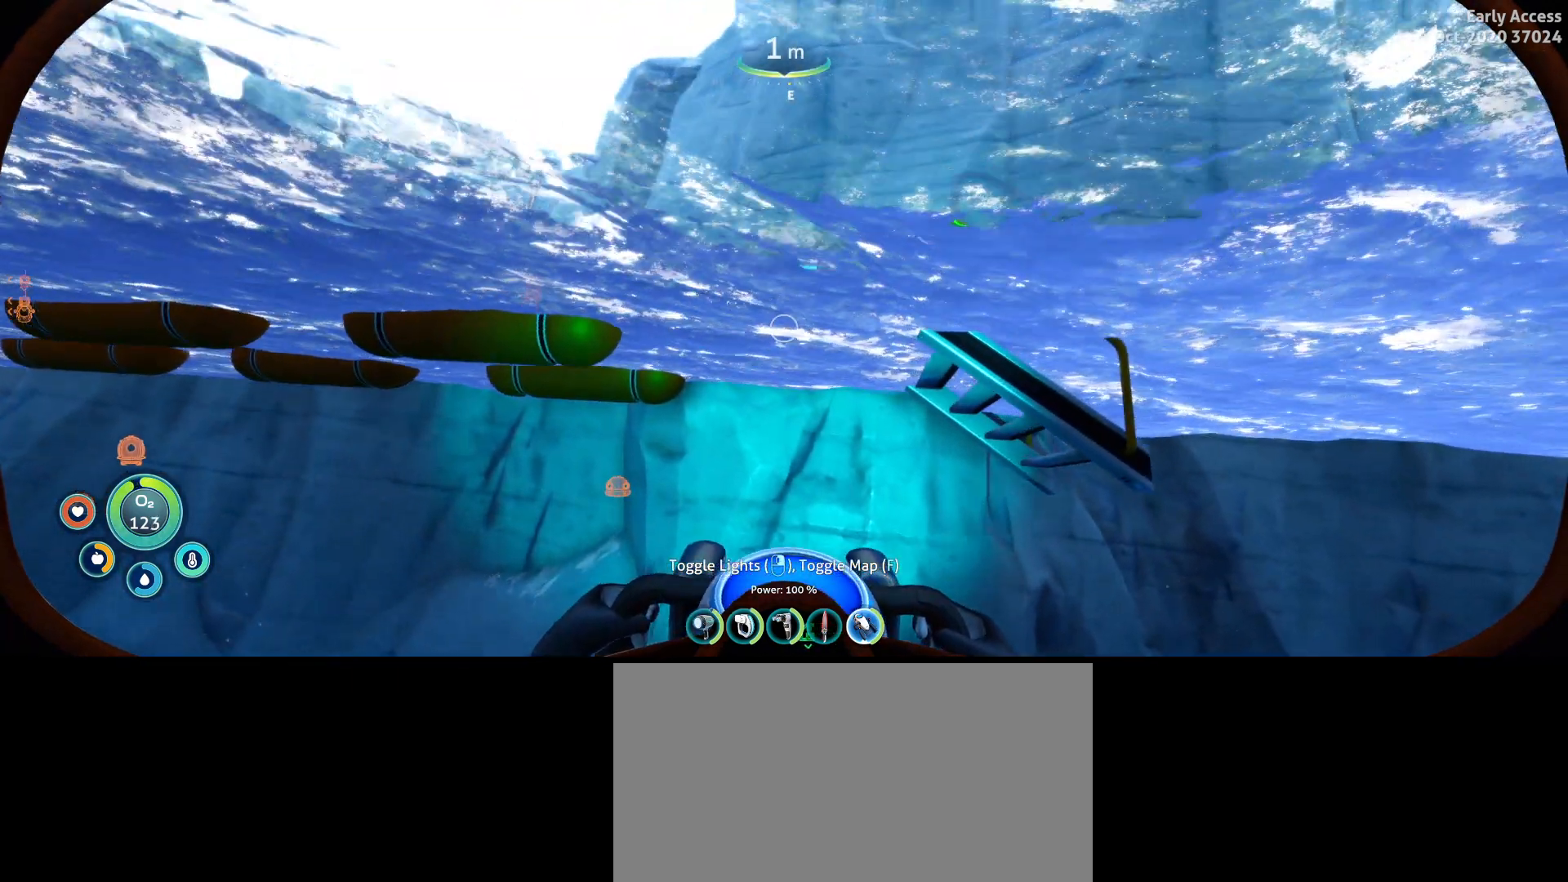
{"keys": ["w"], "mouse": [], "events": [[33, "w", "down"], [133, "d", "down"], [467, "d", "up"]]}
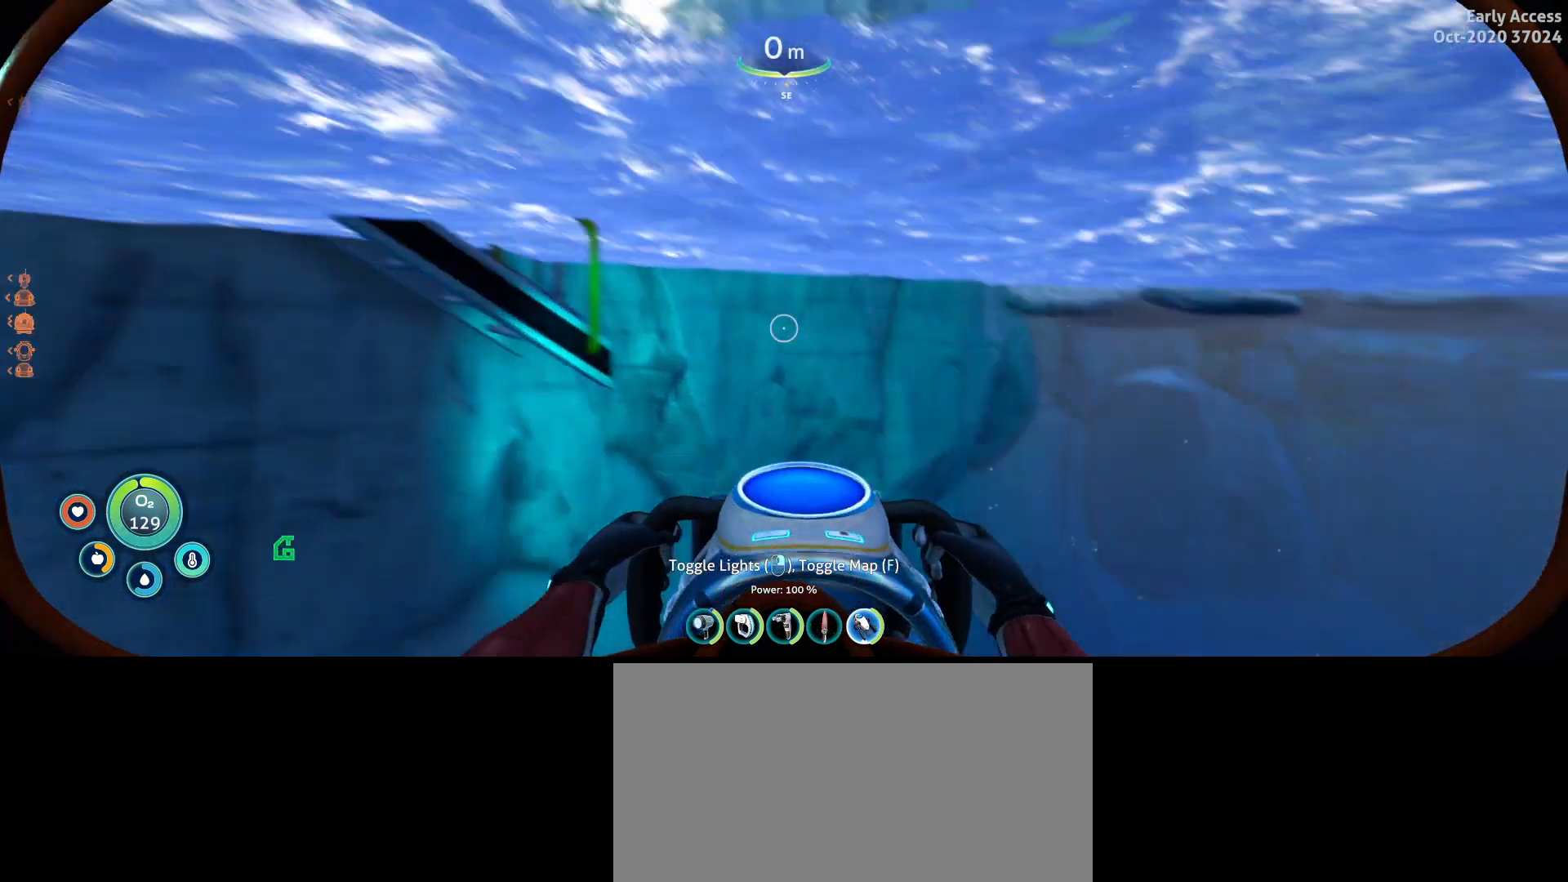
{"keys": ["a", "w"], "mouse": [], "events": [[267, "a", "down"]]}
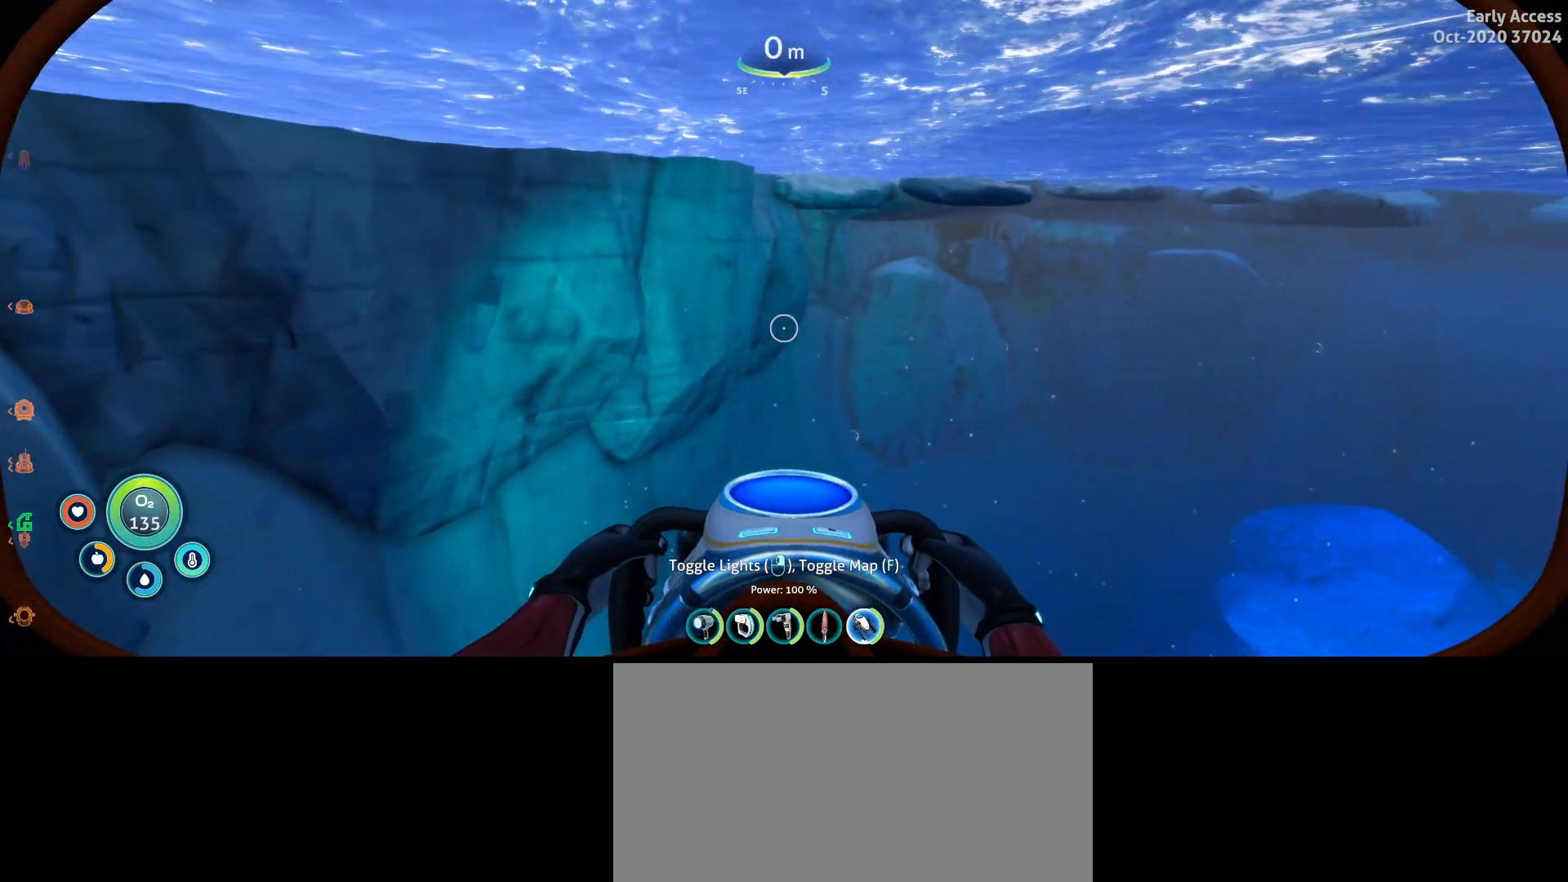
{"keys": ["w"], "mouse": [], "events": [[67, "a", "up"], [167, "d", "down"], [500, "d", "up"]]}
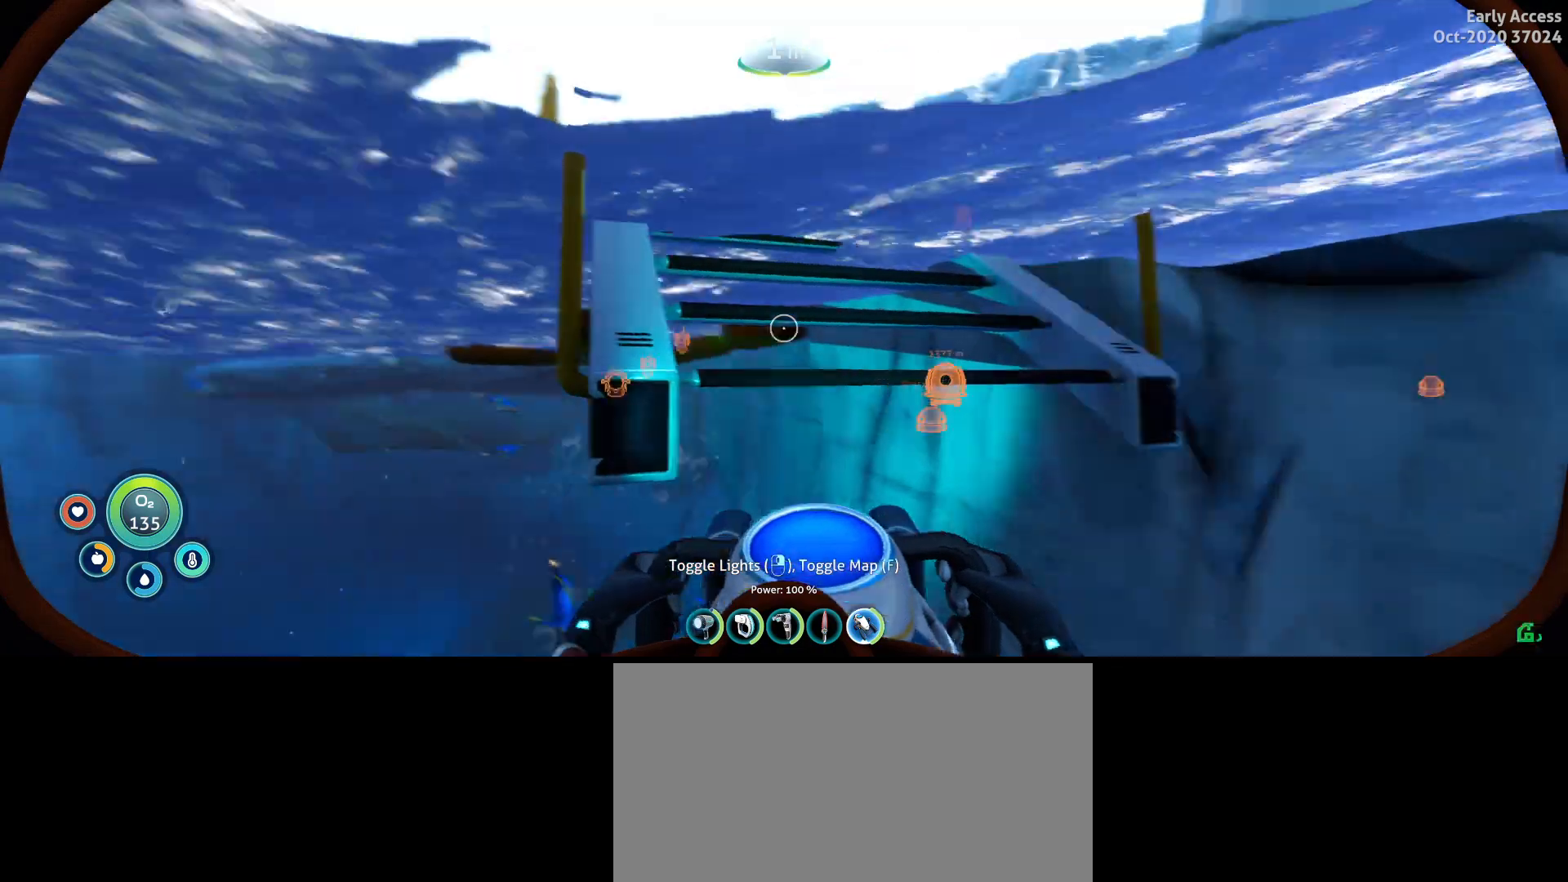
{"keys": ["a", "space", "w"], "mouse": [], "events": [[267, "a", "down"], [267, "space", "down"]]}
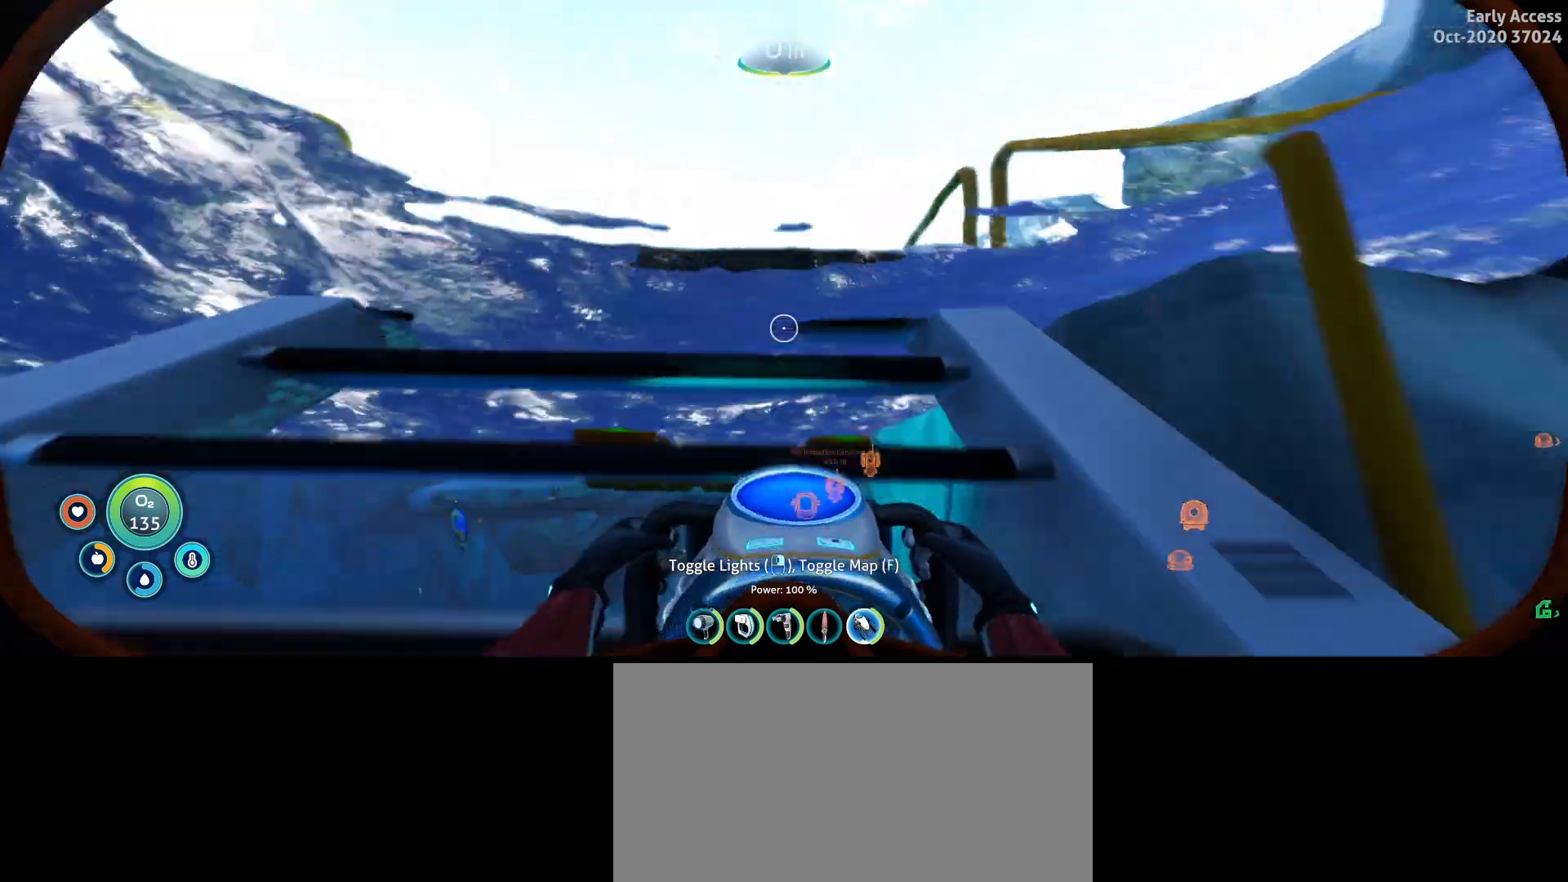
{"keys": ["space", "w"], "mouse": [], "events": [[33, "a", "up"], [100, "w", "up"], [333, "w", "down"]]}
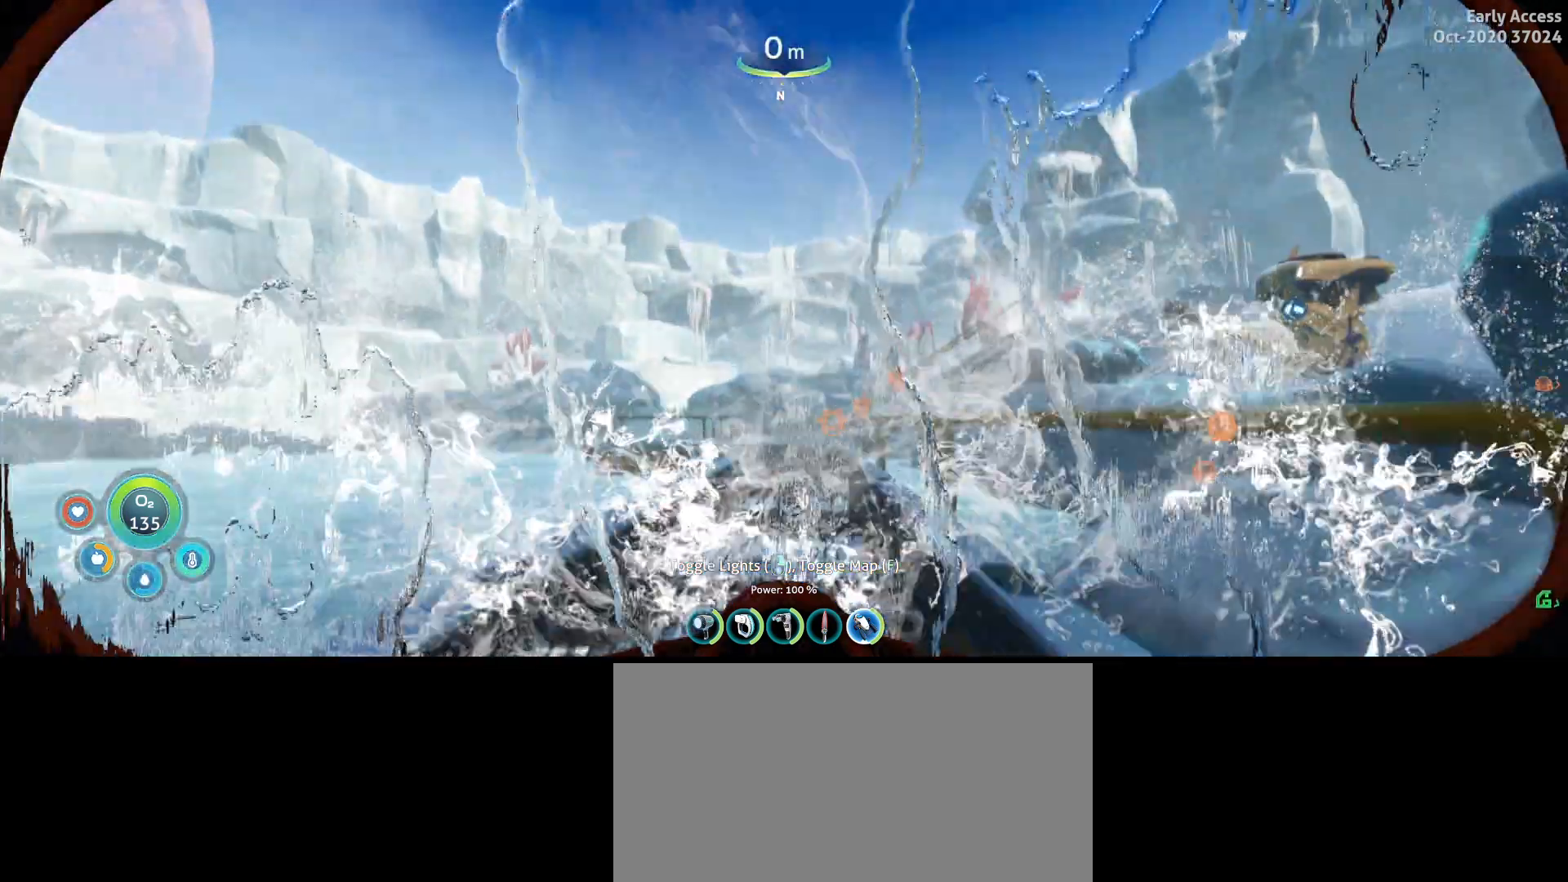
{"keys": ["e", "w"], "mouse": [], "events": [[167, "space", "up"], [467, "e", "down"]]}
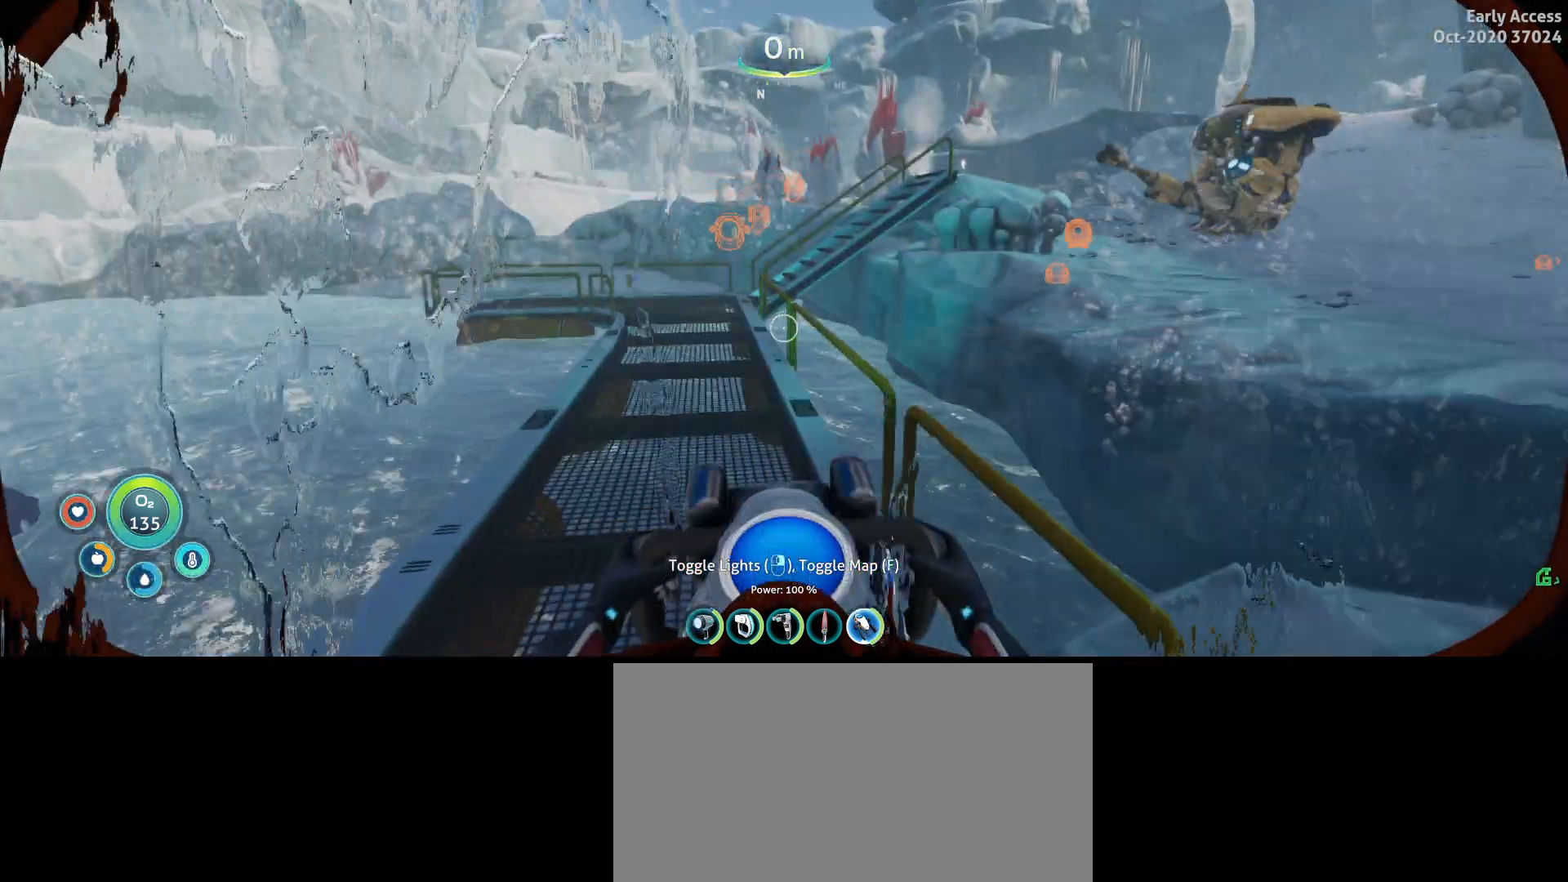
{"keys": ["shift", "w"], "mouse": [], "events": [[67, "e", "up"], [467, "shift", "down"]]}
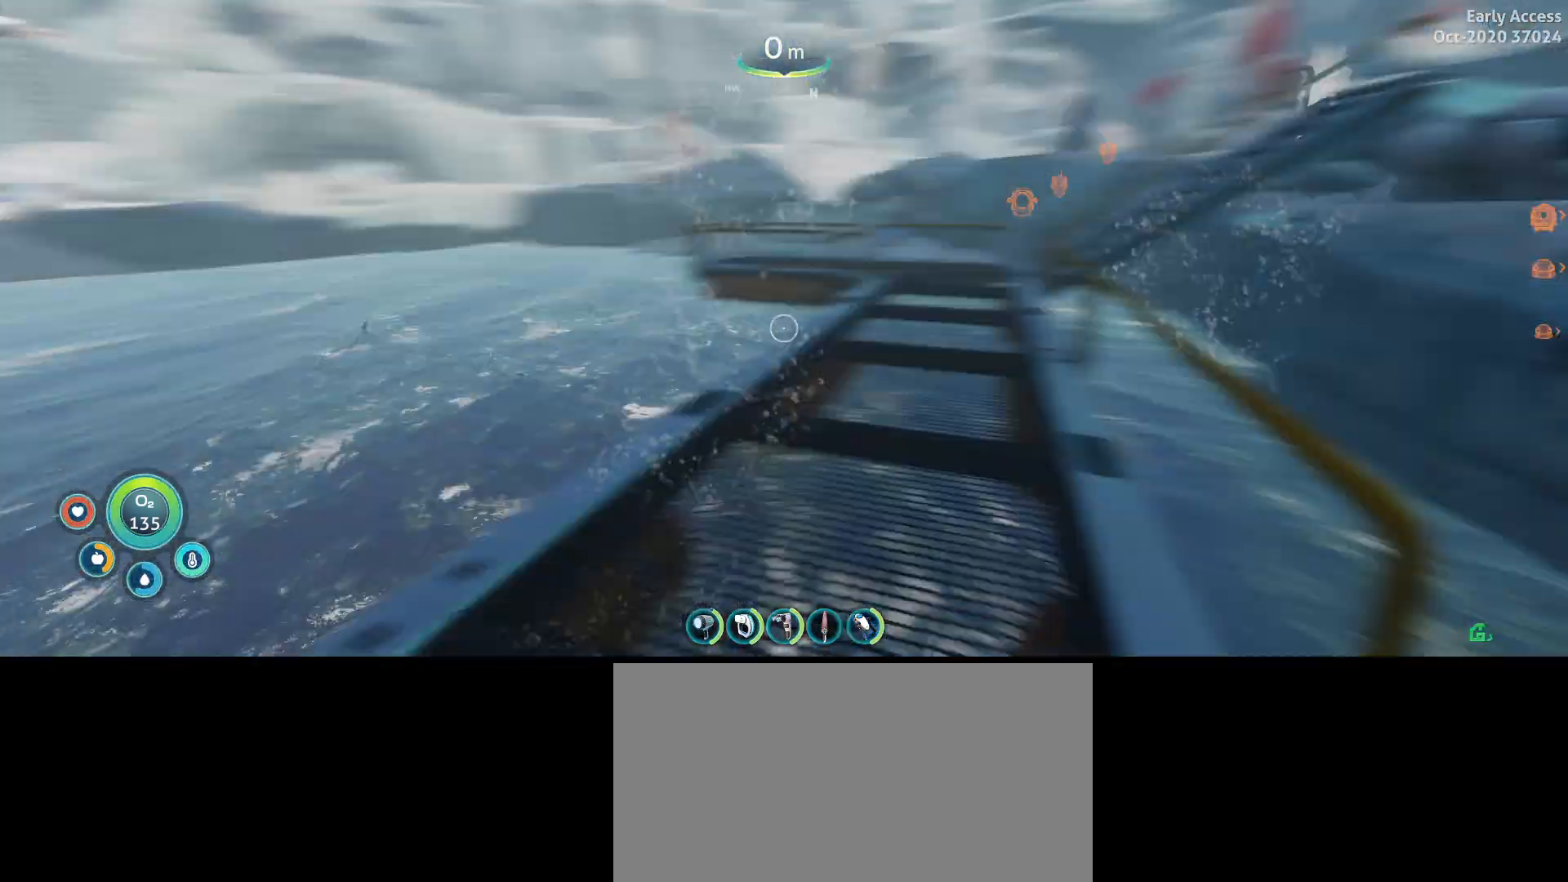
{"keys": ["d", "shift", "w"], "mouse": [], "events": [[300, "d", "down"]]}
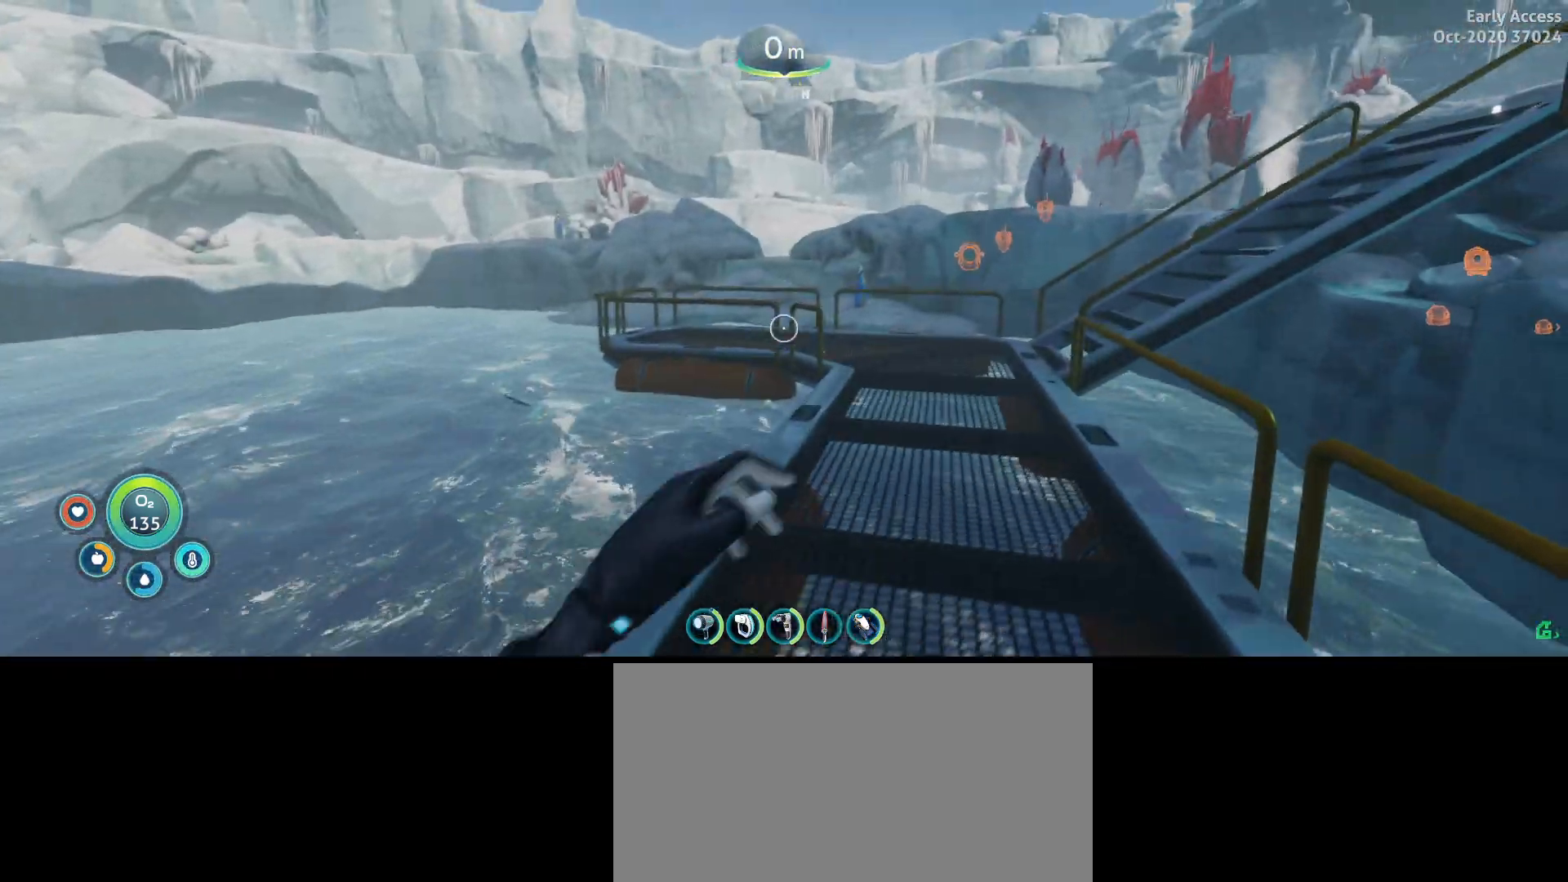
{"keys": ["shift", "w"], "mouse": [], "events": [[33, "d", "up"]]}
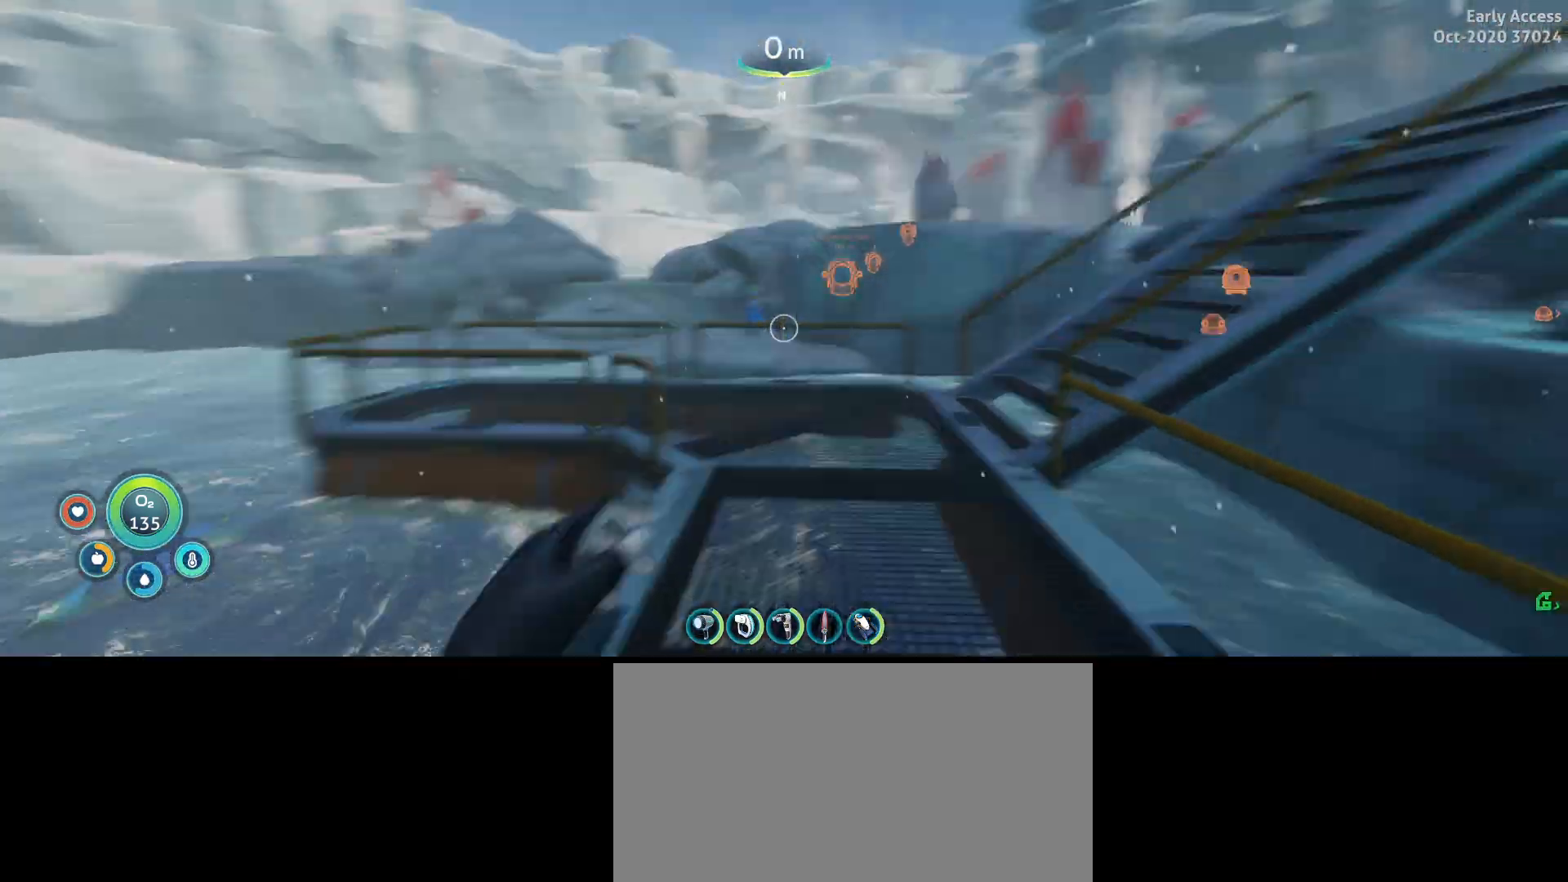
{"keys": ["a", "shift", "w"], "mouse": [], "events": [[233, "a", "down"]]}
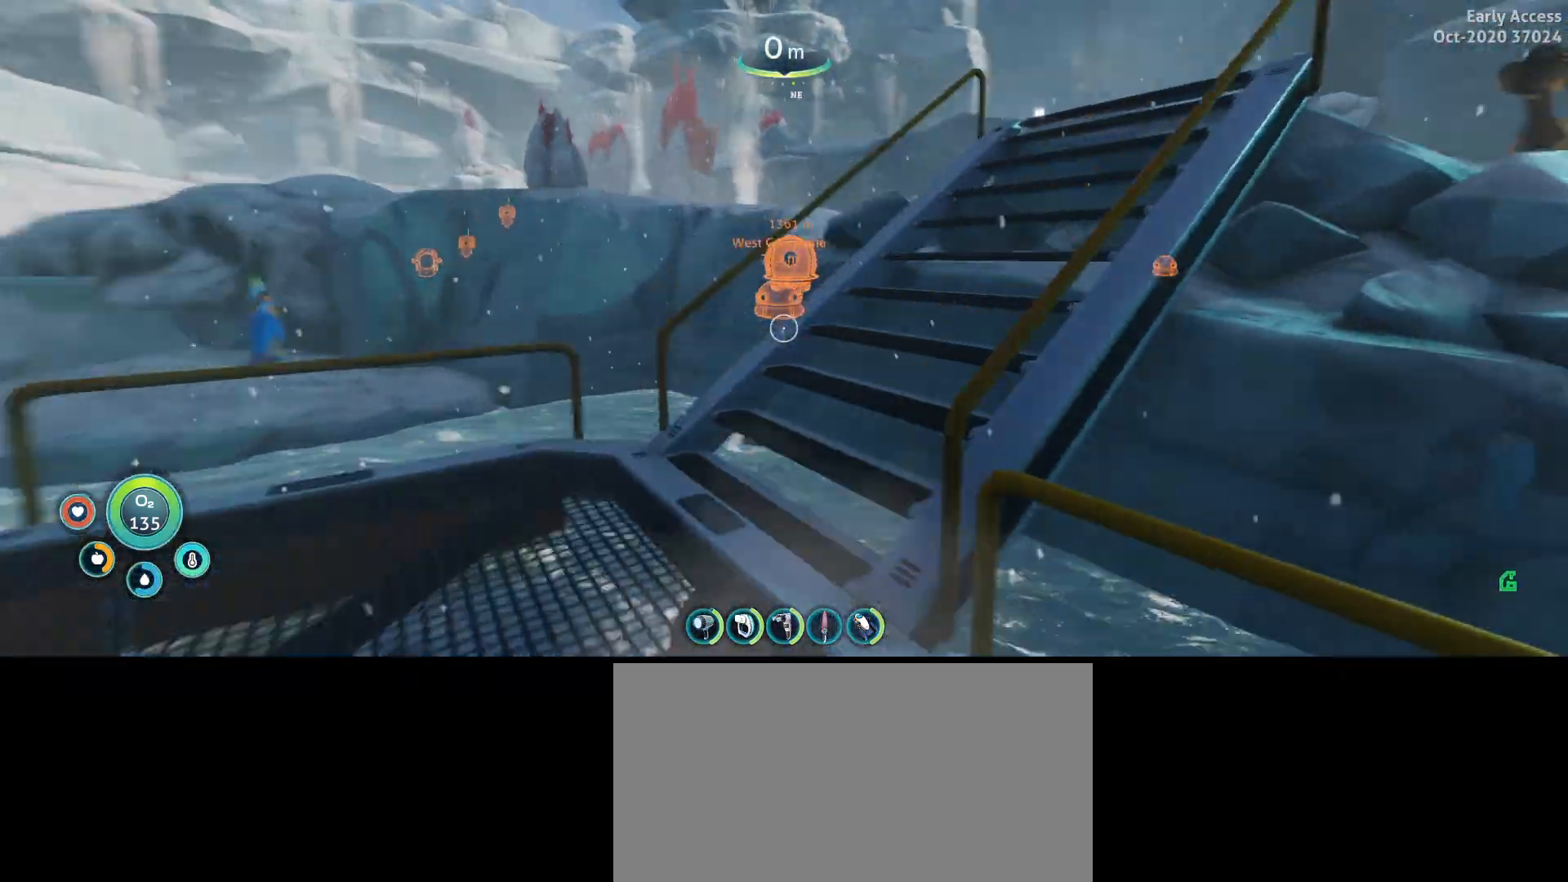
{"keys": ["shift", "w"], "mouse": [], "events": [[400, "a", "up"]]}
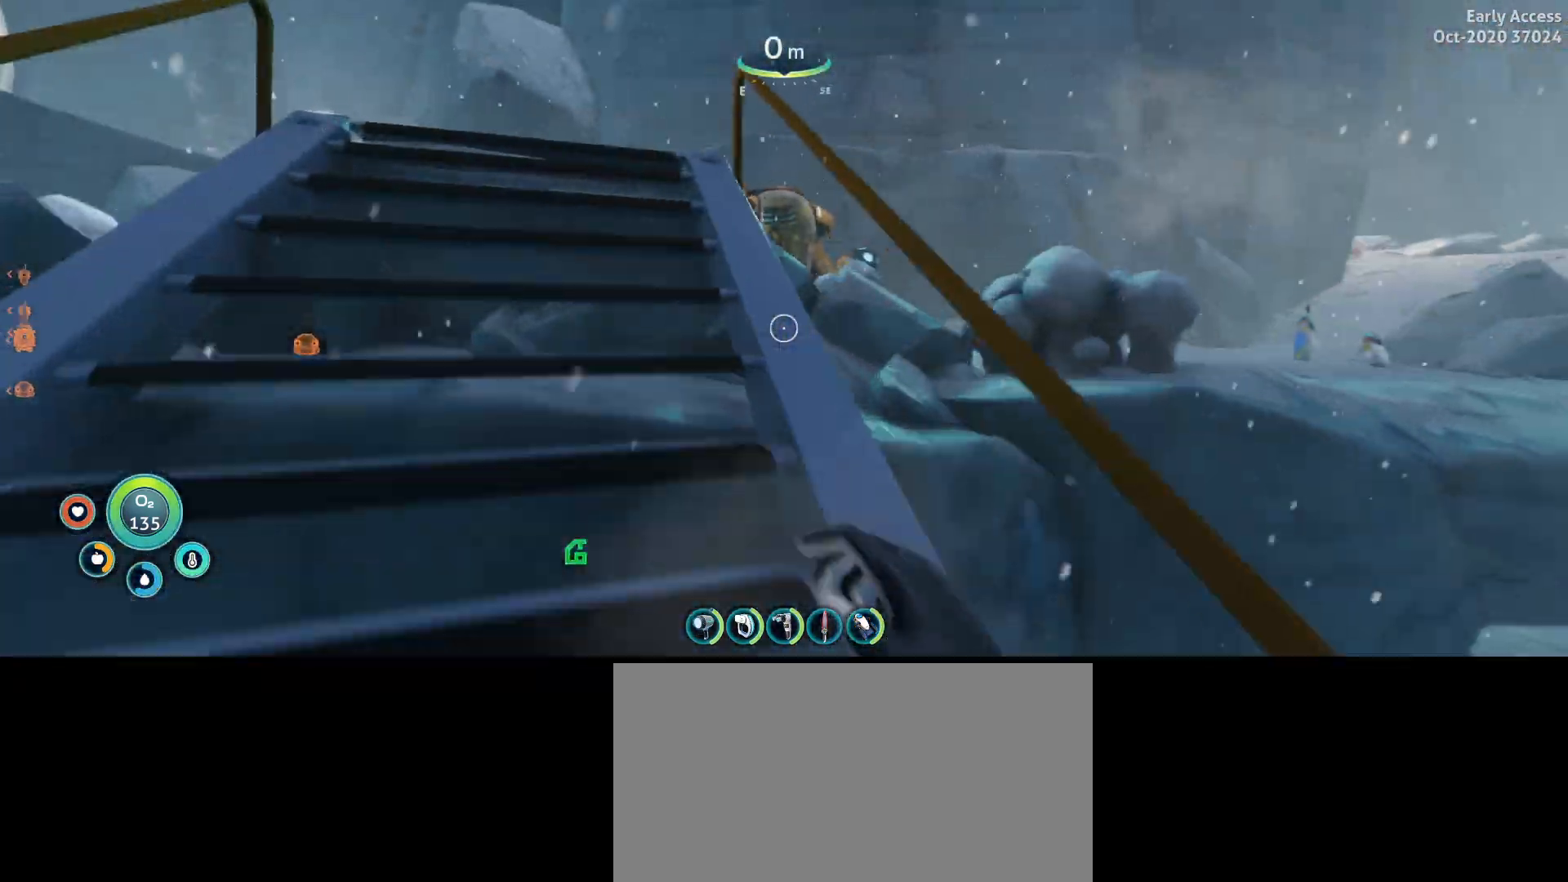
{"keys": ["a", "shift", "w"], "mouse": [], "events": [[200, "a", "down"]]}
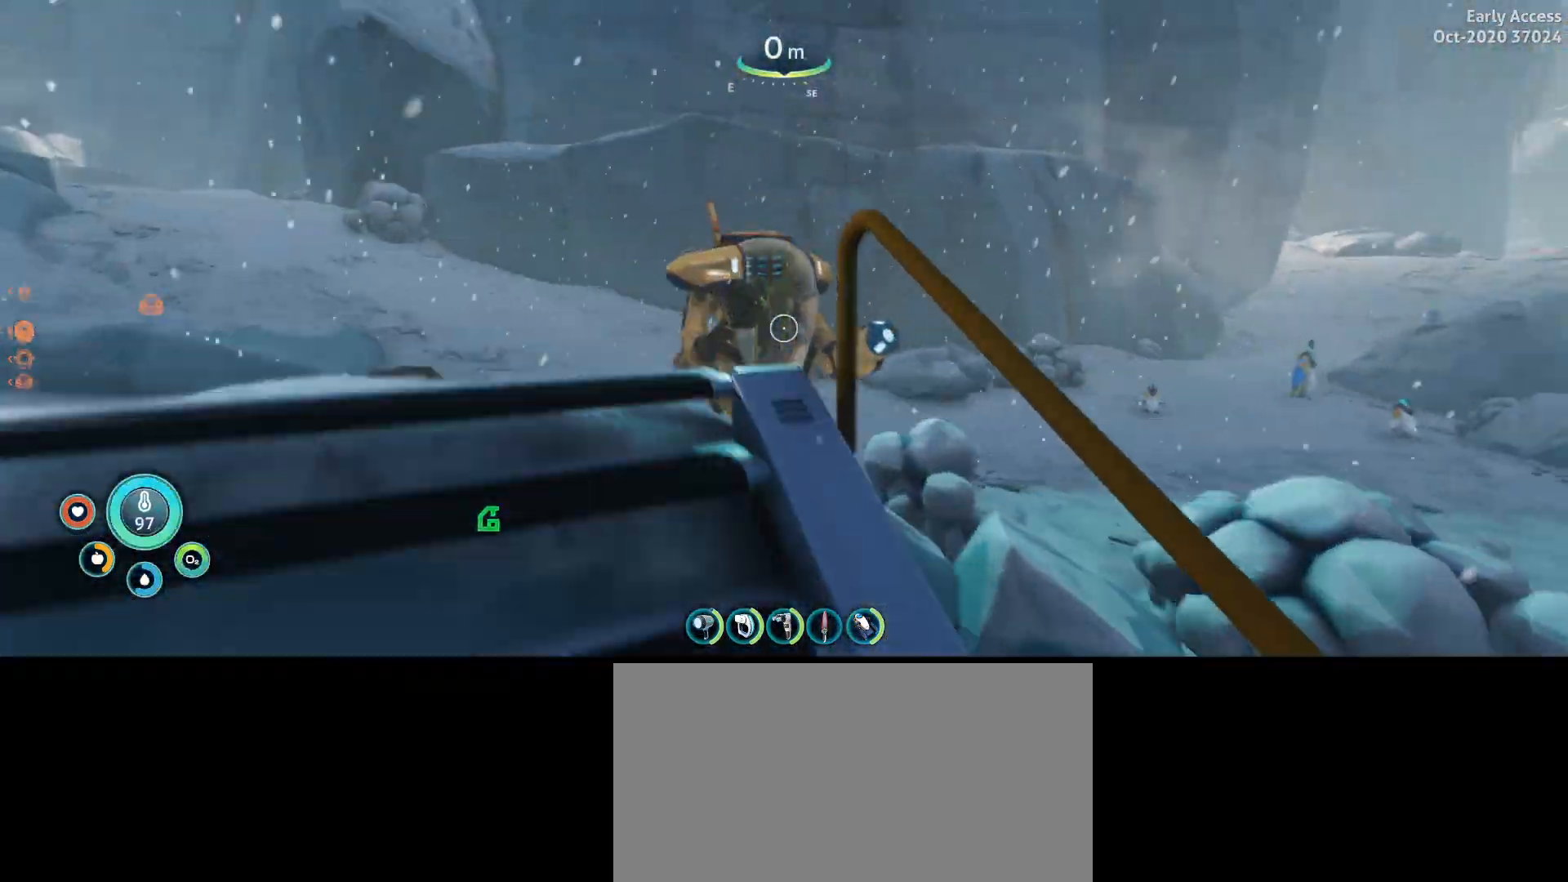
{"keys": ["a"], "mouse": [], "events": [[433, "shift", "up"], [433, "w", "up"]]}
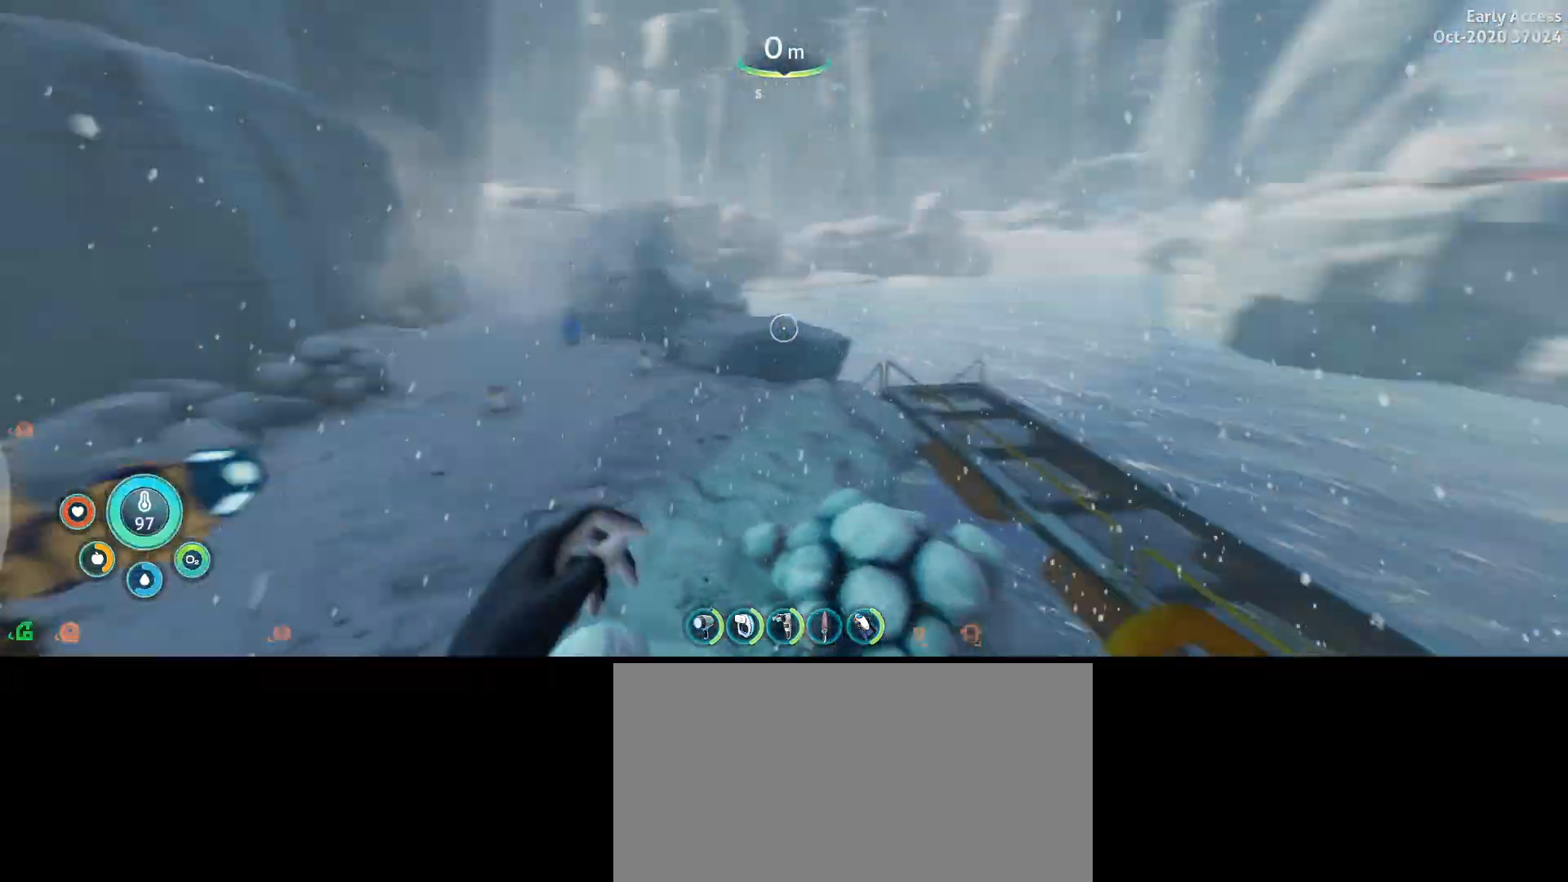
{"keys": [], "mouse": [], "events": [[200, "a", "up"]]}
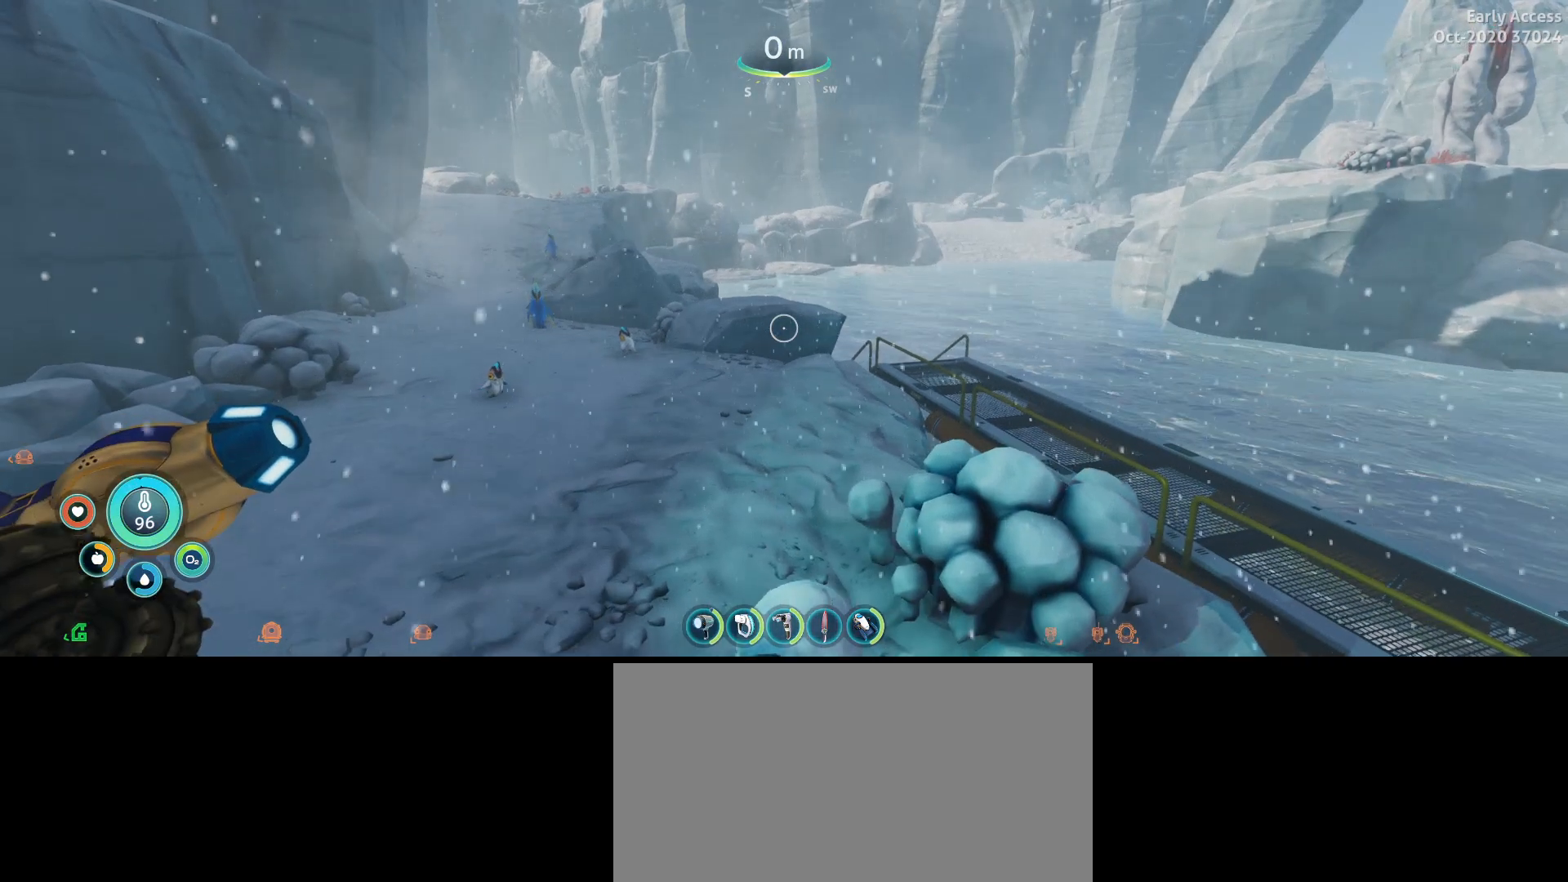
{"keys": ["a", "w"], "mouse": [], "events": [[67, "a", "down"], [267, "w", "down"]]}
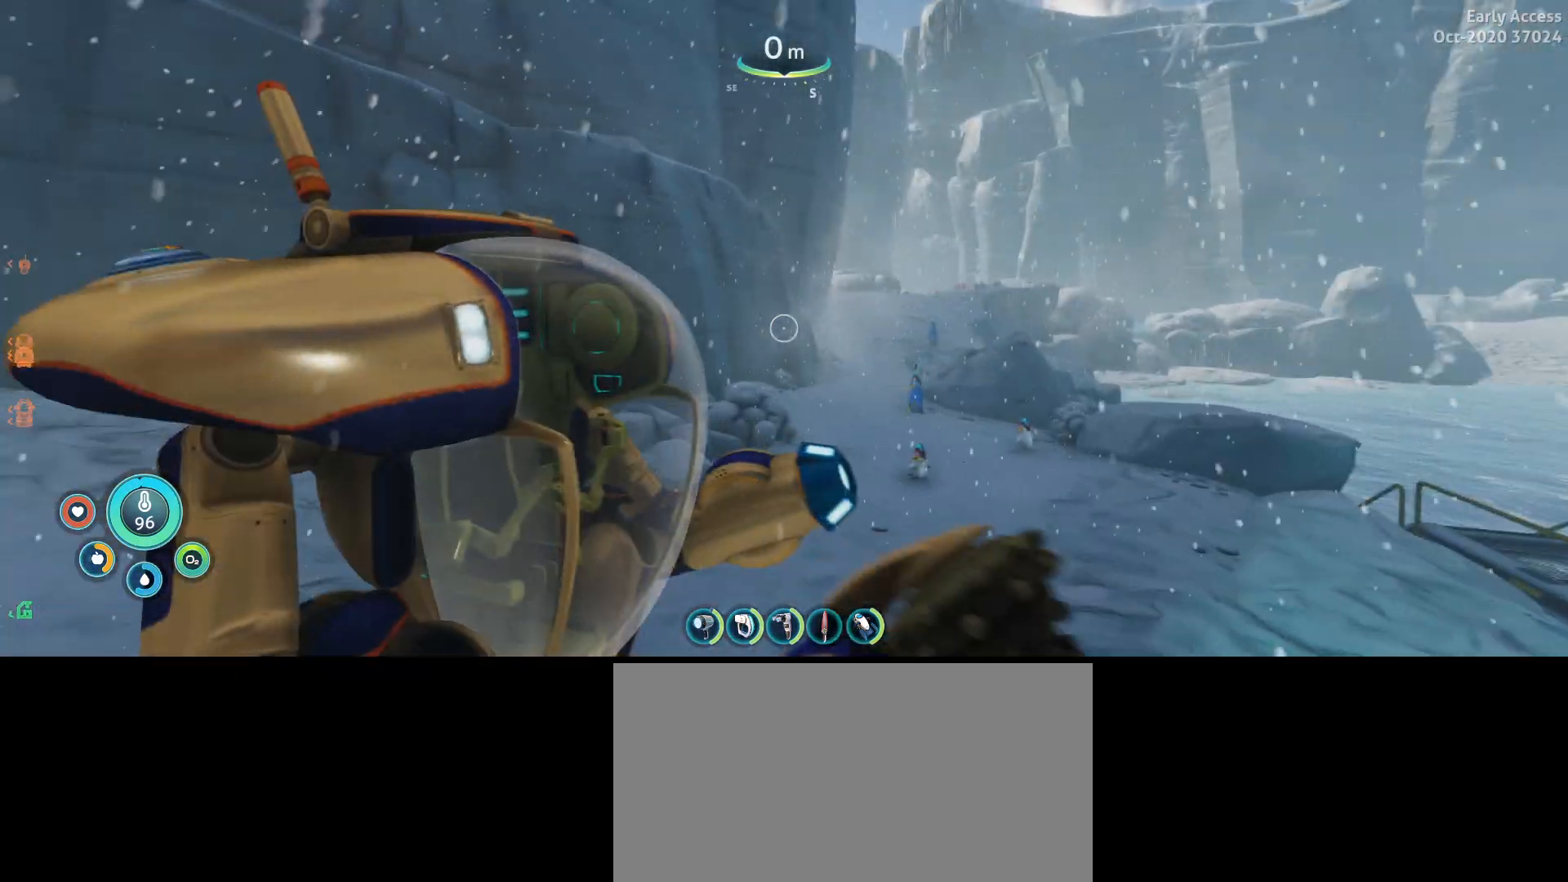
{"keys": [], "mouse": ["left"], "events": [[200, "w", "up"], [367, "a", "up"], [400, "mouse_left", "down"]]}
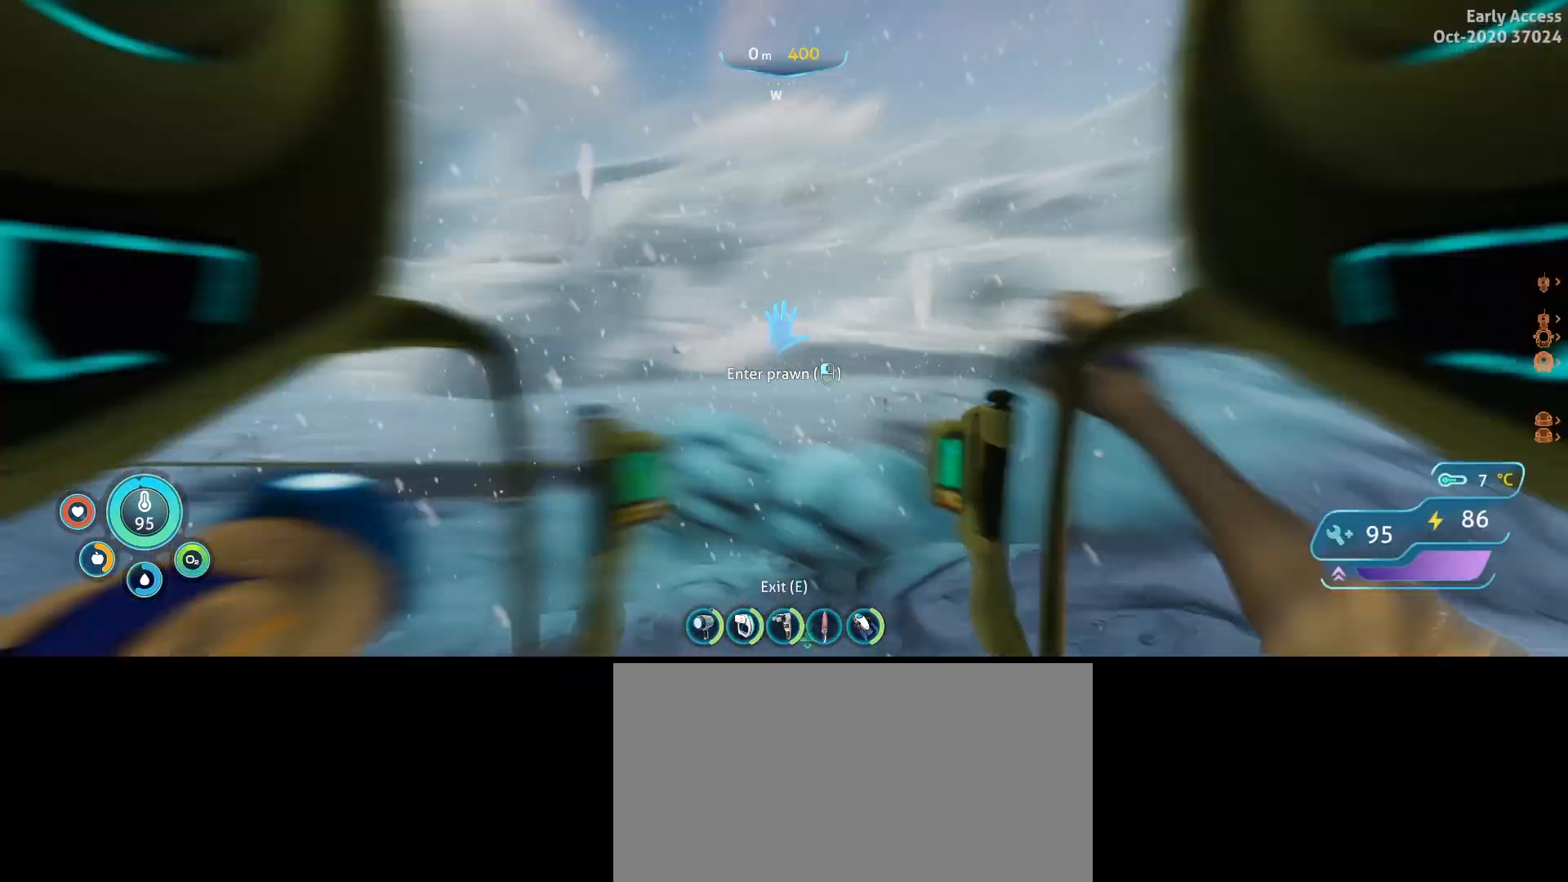
{"keys": [], "mouse": [], "events": [[33, "mouse_left", "up"]]}
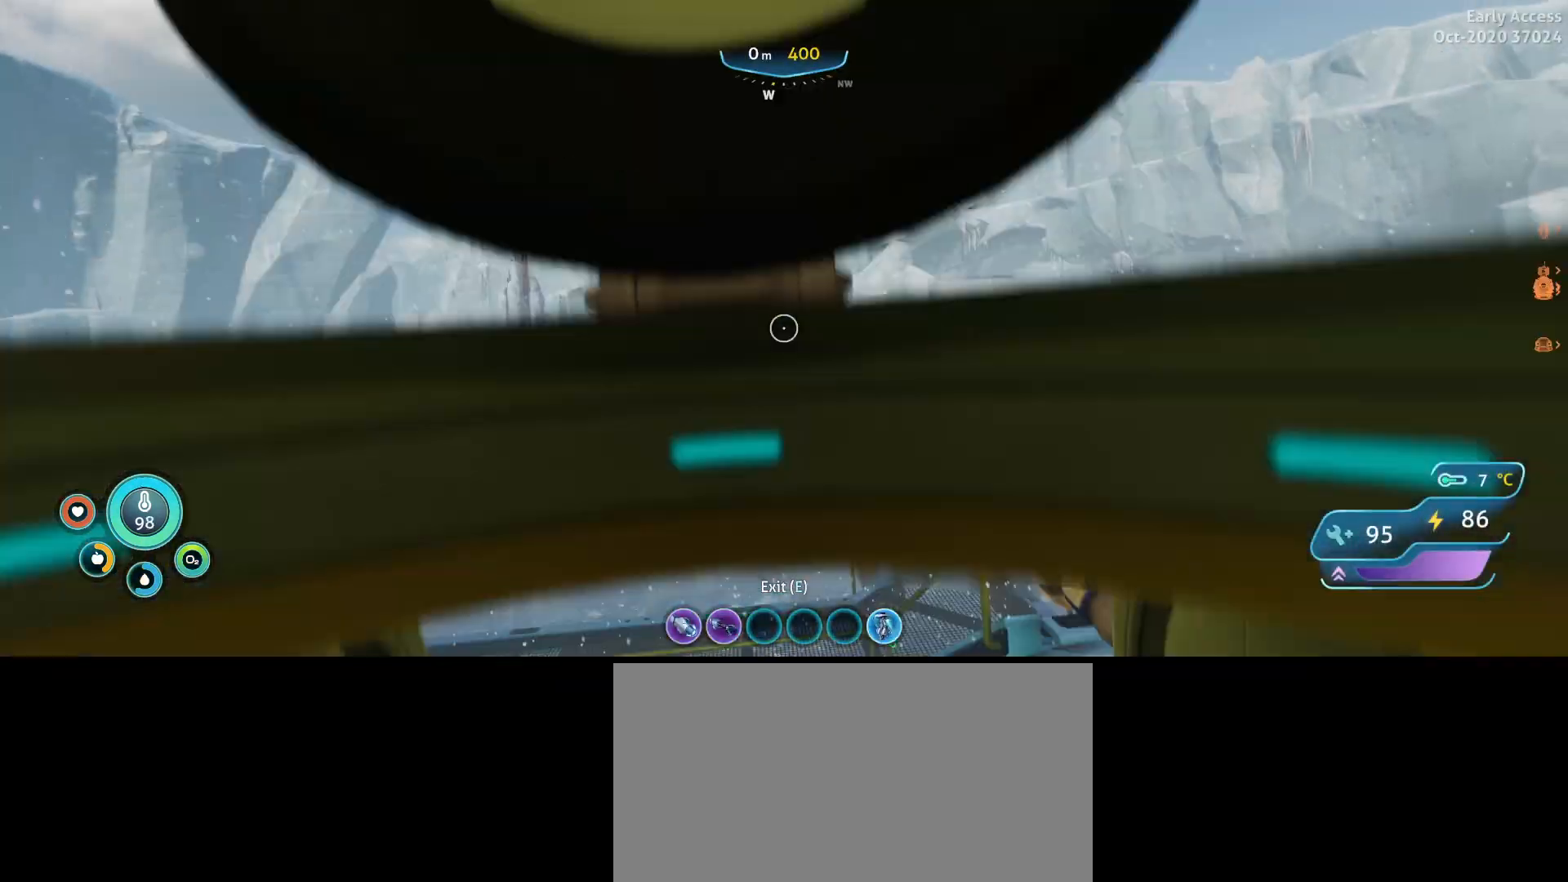
{"keys": ["a"], "mouse": [], "events": [[433, "a", "down"]]}
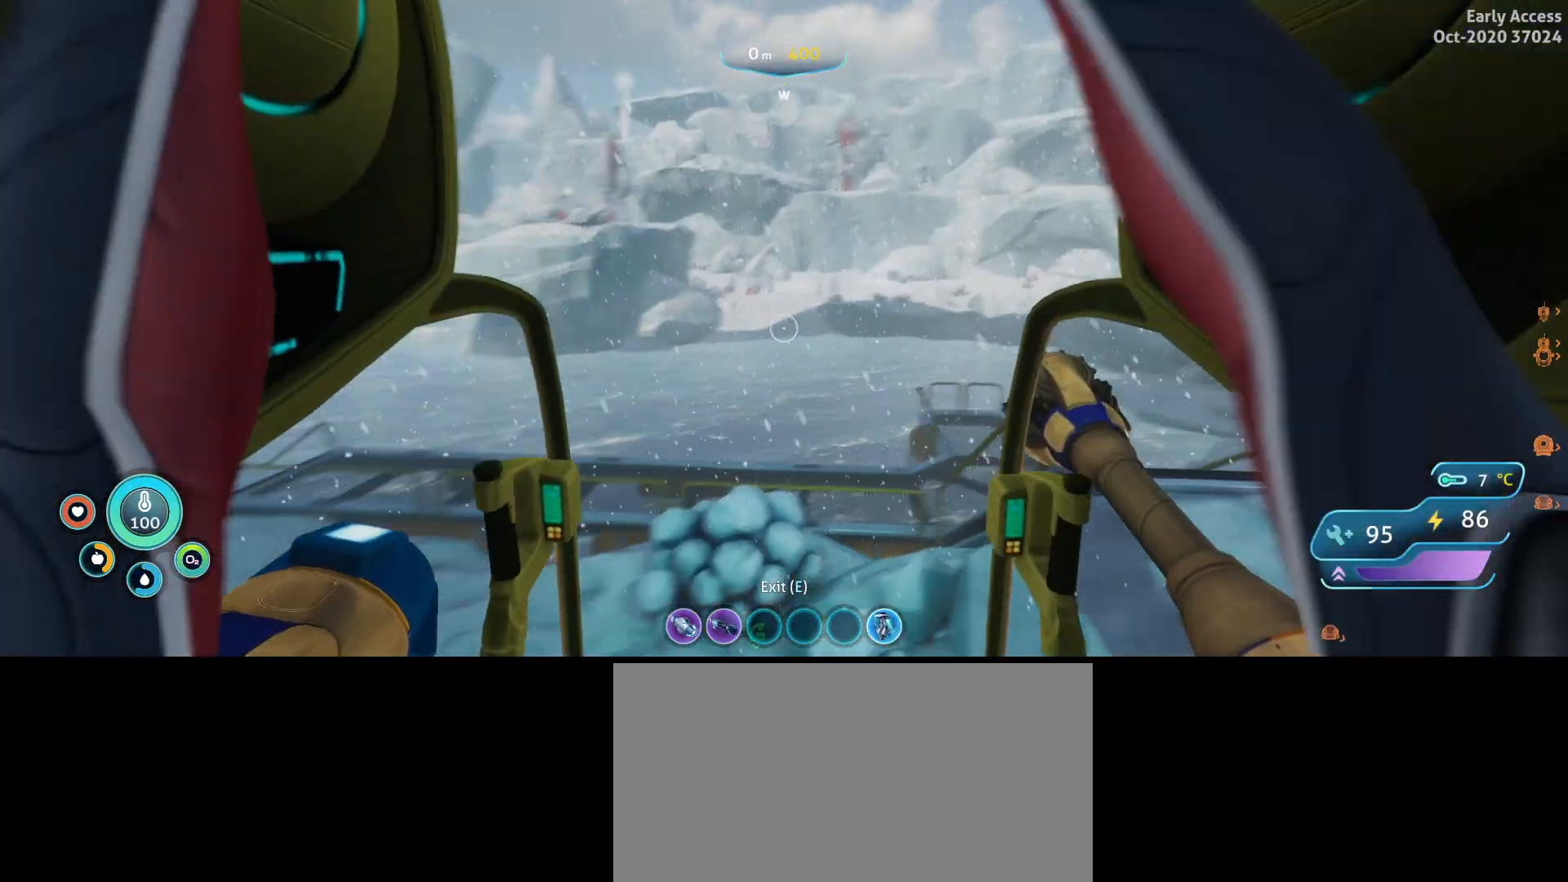
{"keys": ["w"], "mouse": [], "events": [[67, "w", "down"], [400, "a", "up"]]}
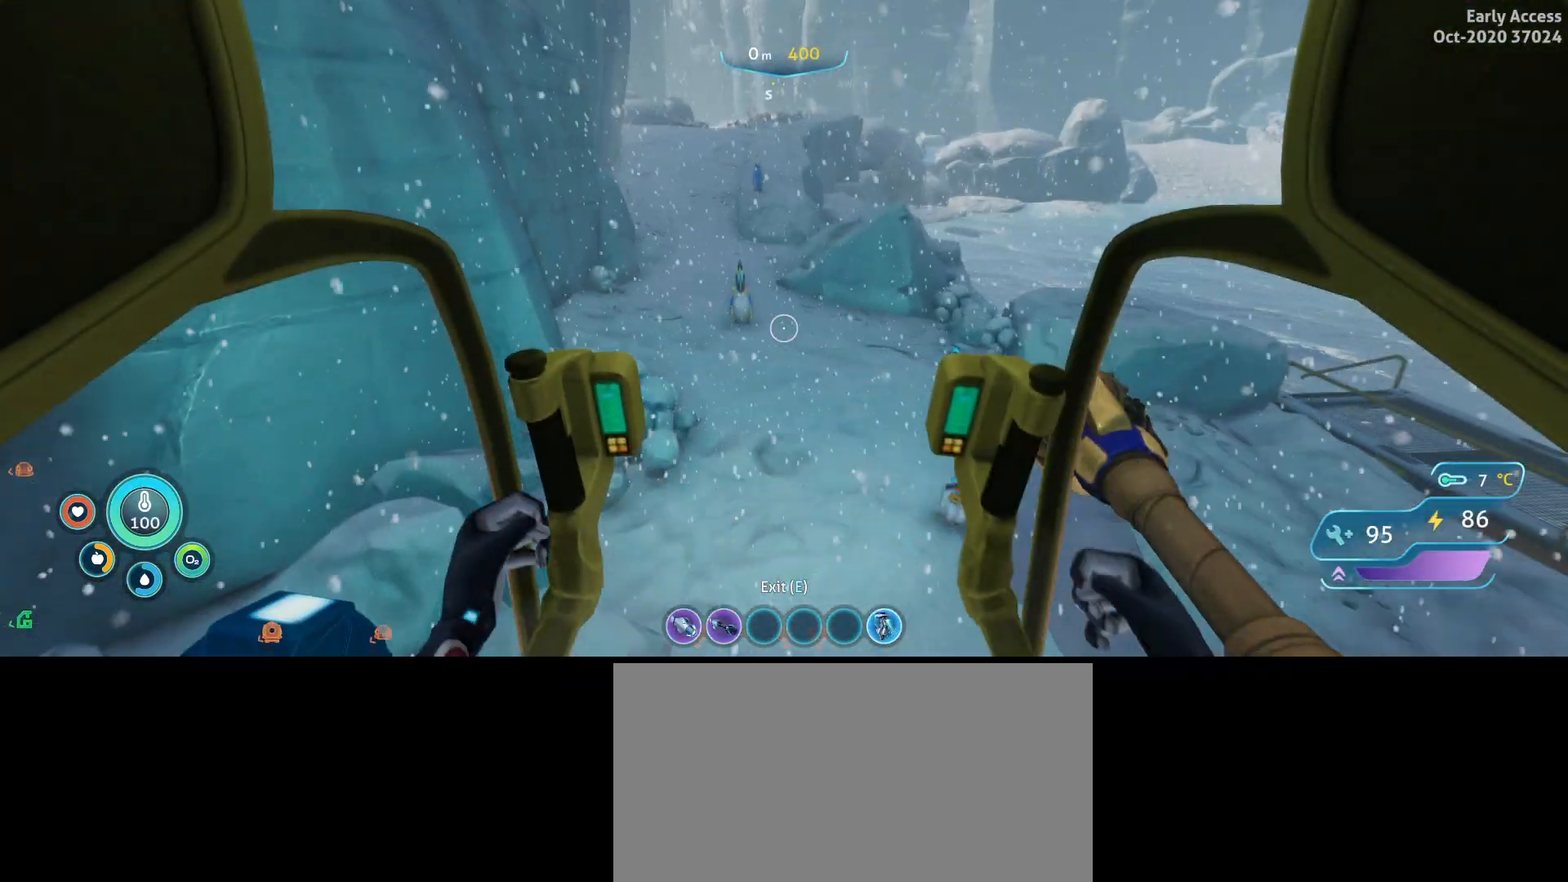
{"keys": ["space", "w"], "mouse": [], "events": [[400, "space", "down"]]}
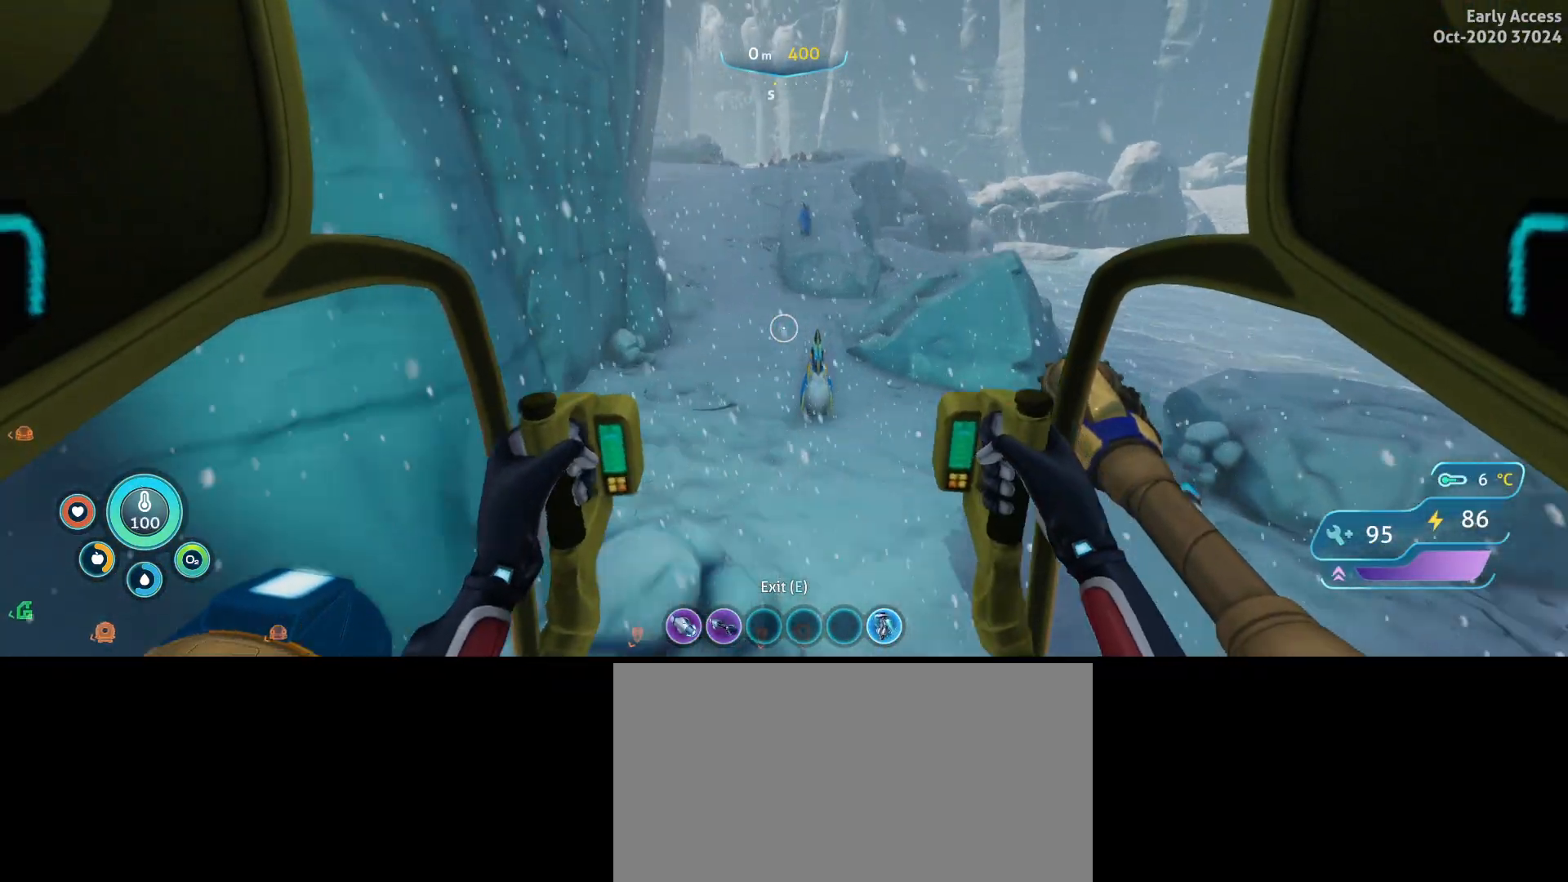
{"keys": ["a", "space", "w"], "mouse": [], "events": [[300, "a", "down"]]}
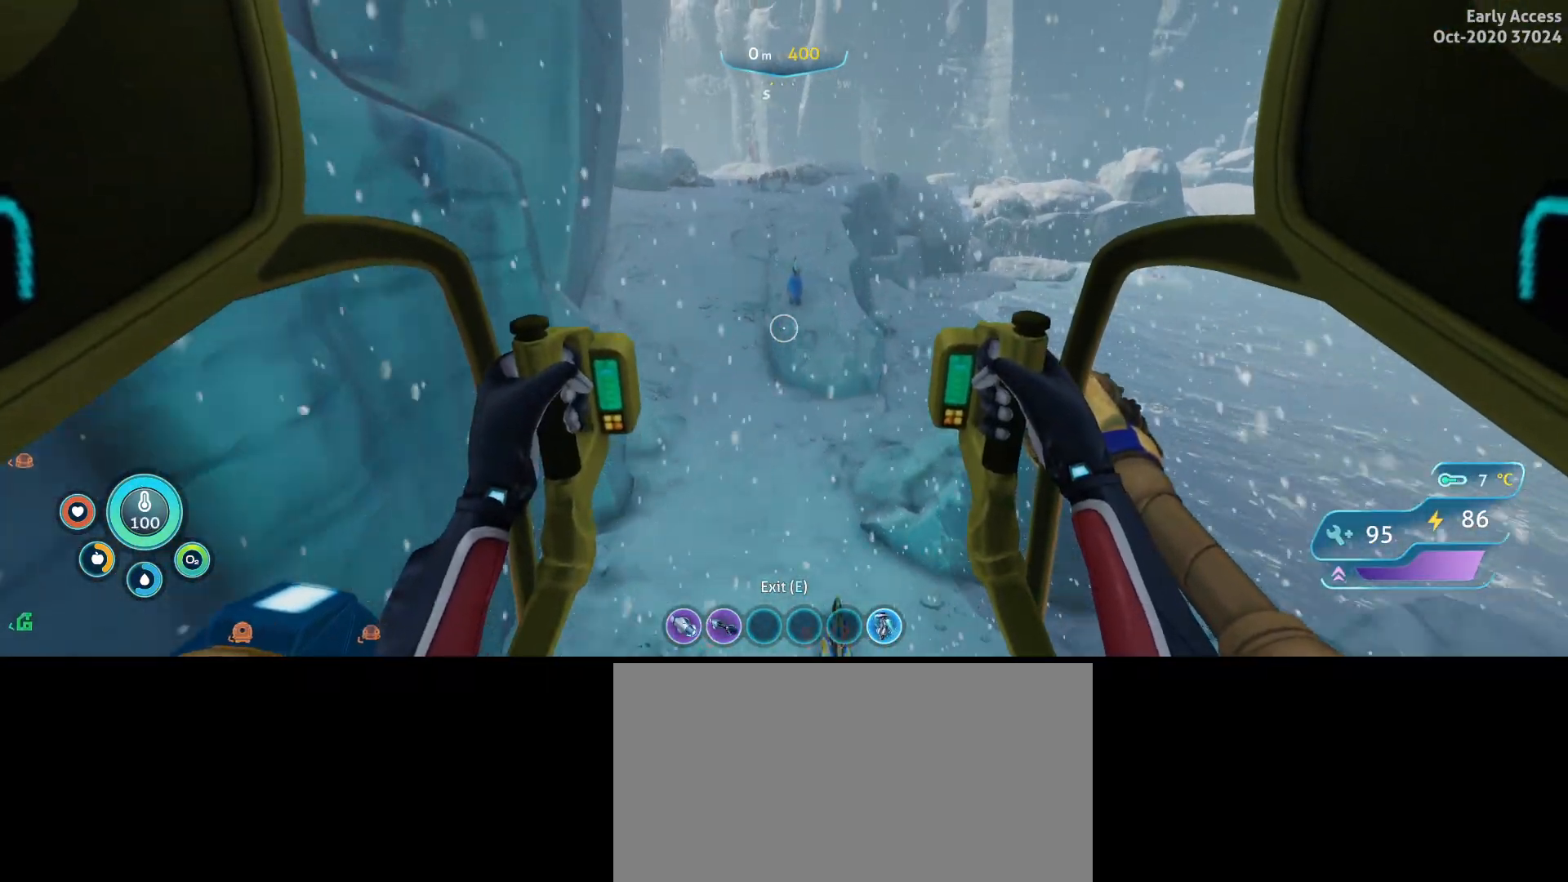
{"keys": ["a", "space", "w"], "mouse": ["left"], "events": [[167, "mouse_left", "down"]]}
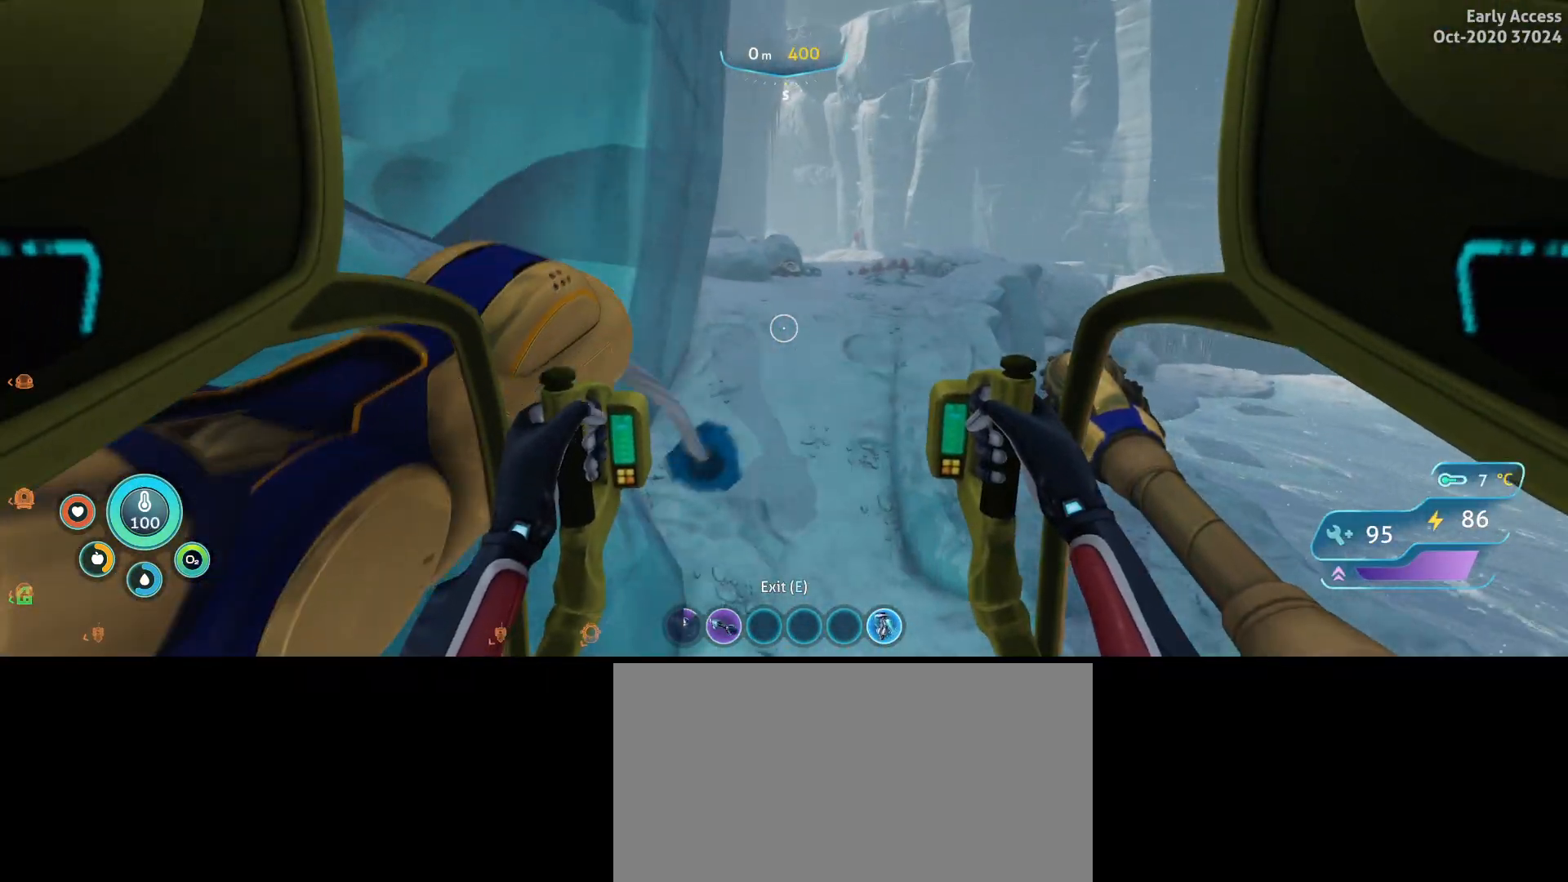
{"keys": ["a", "space", "w"], "mouse": ["left"], "events": [[233, "a", "up"], [500, "a", "down"]]}
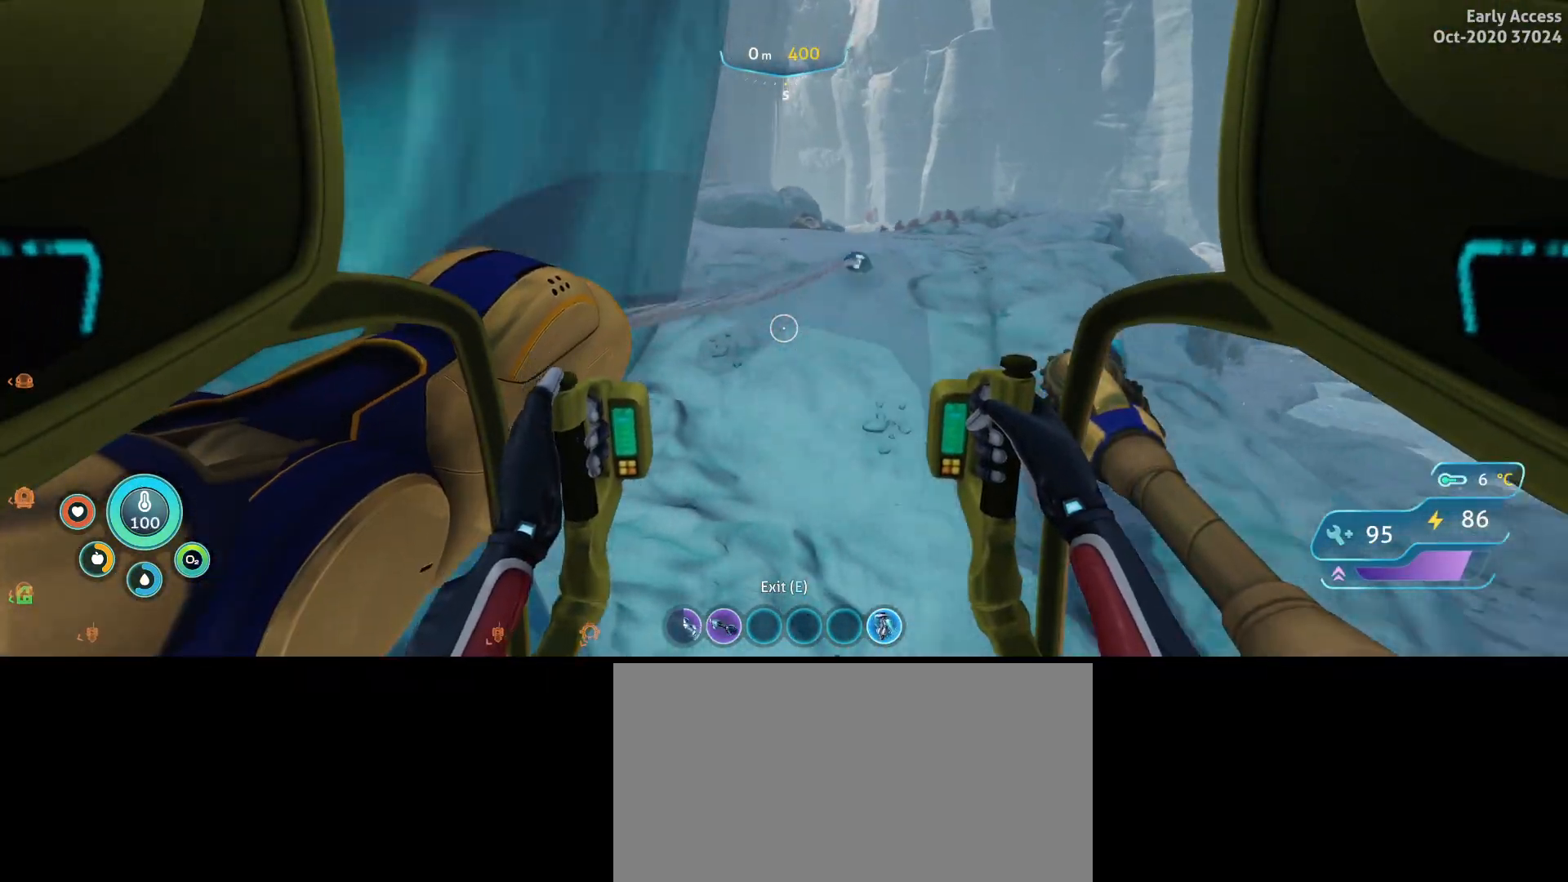
{"keys": ["w"], "mouse": [], "events": [[233, "a", "up"], [267, "mouse_left", "up"], [333, "space", "up"]]}
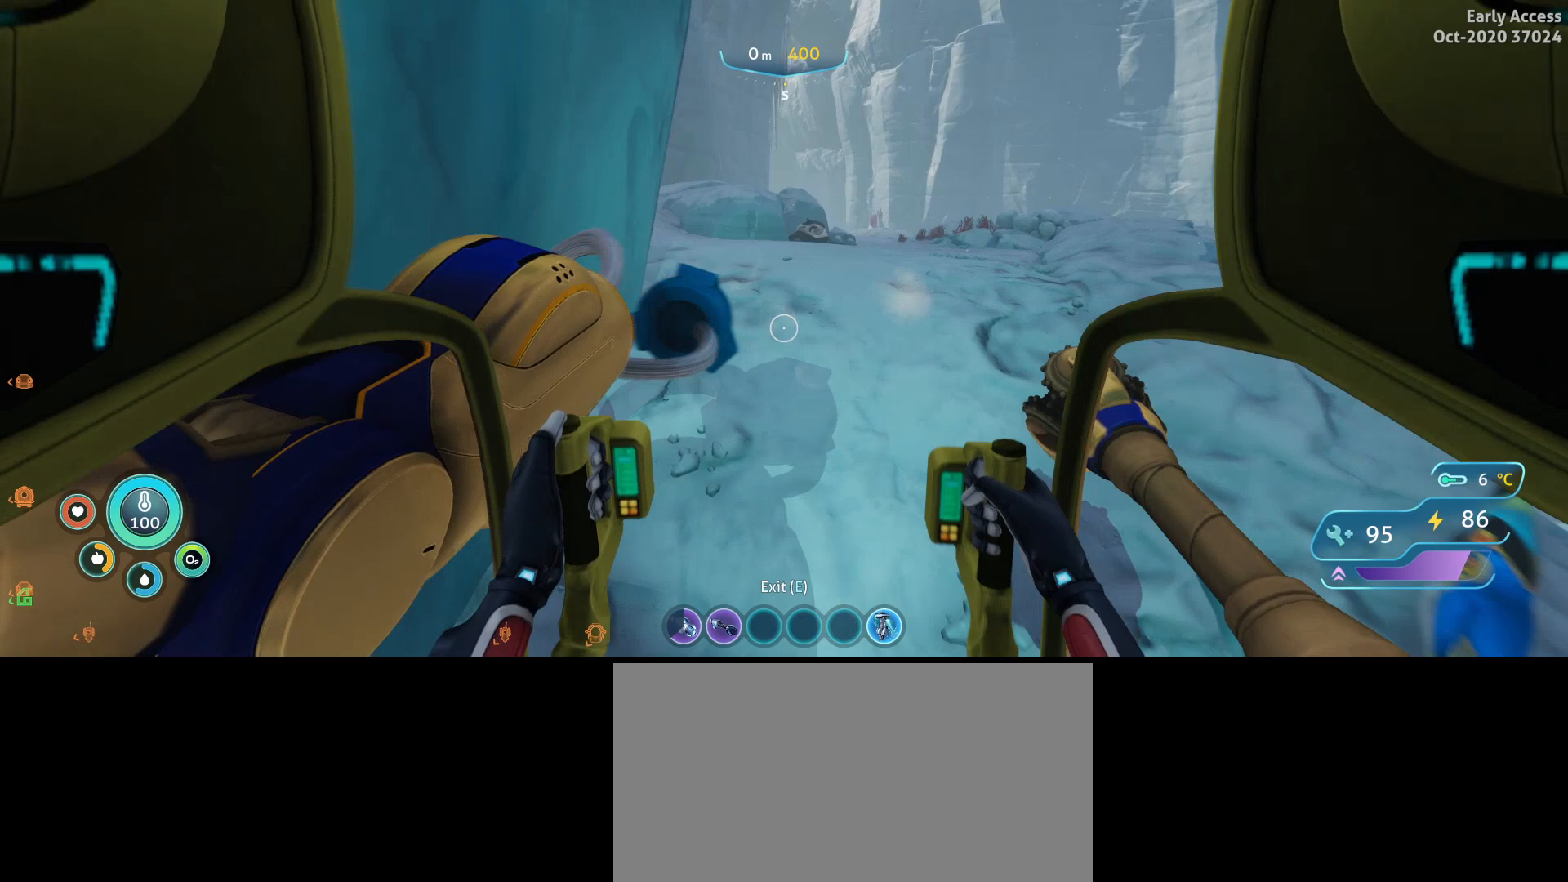
{"keys": ["w"], "mouse": [], "events": []}
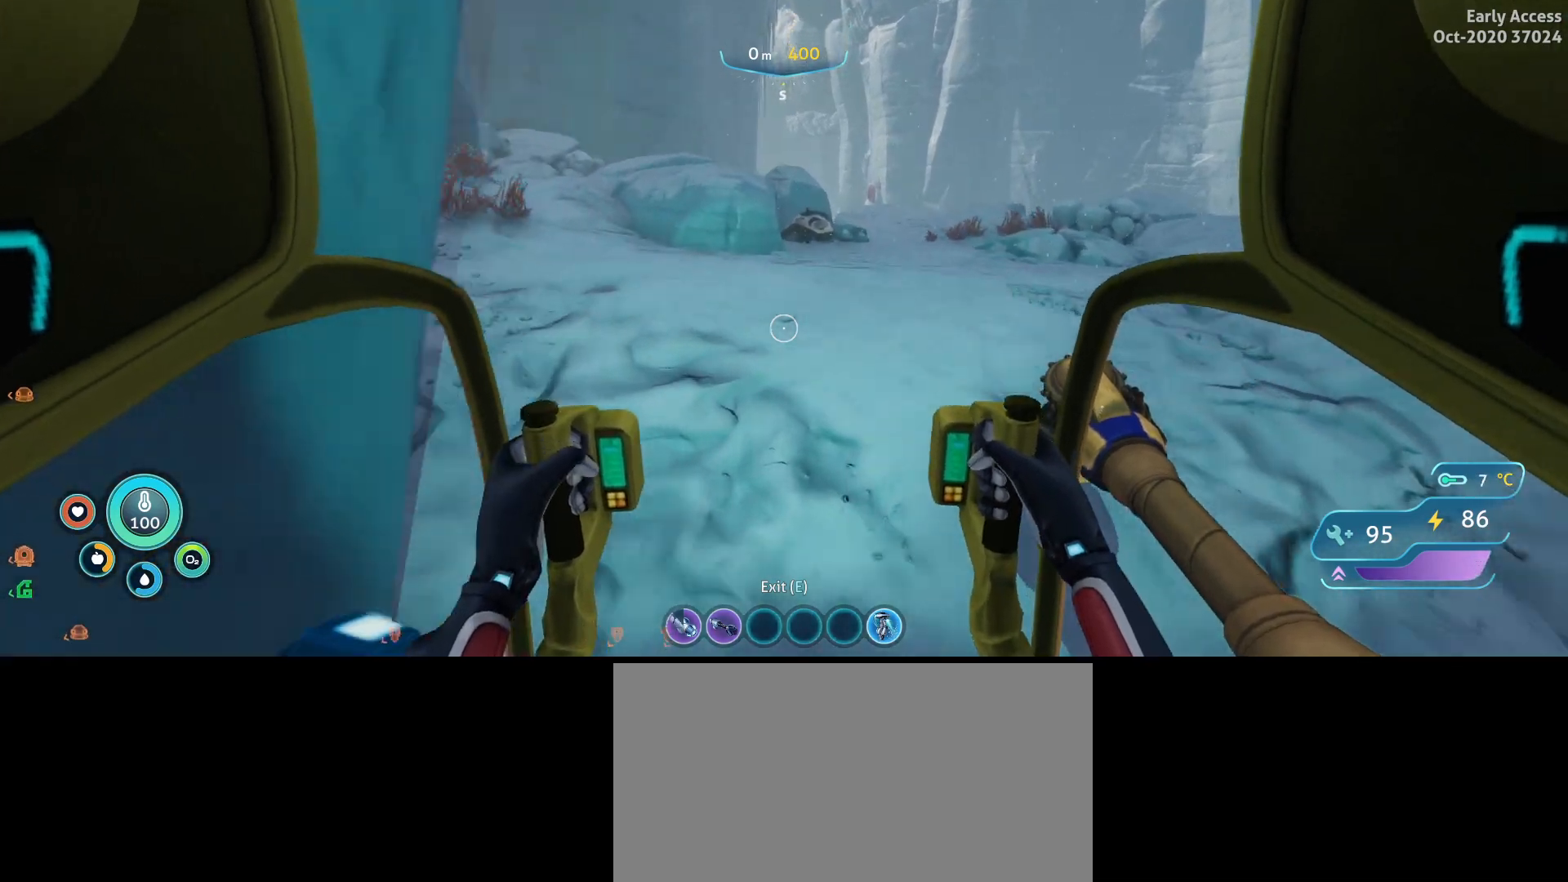
{"keys": ["w"], "mouse": [], "events": [[33, "d", "down"], [267, "d", "up"]]}
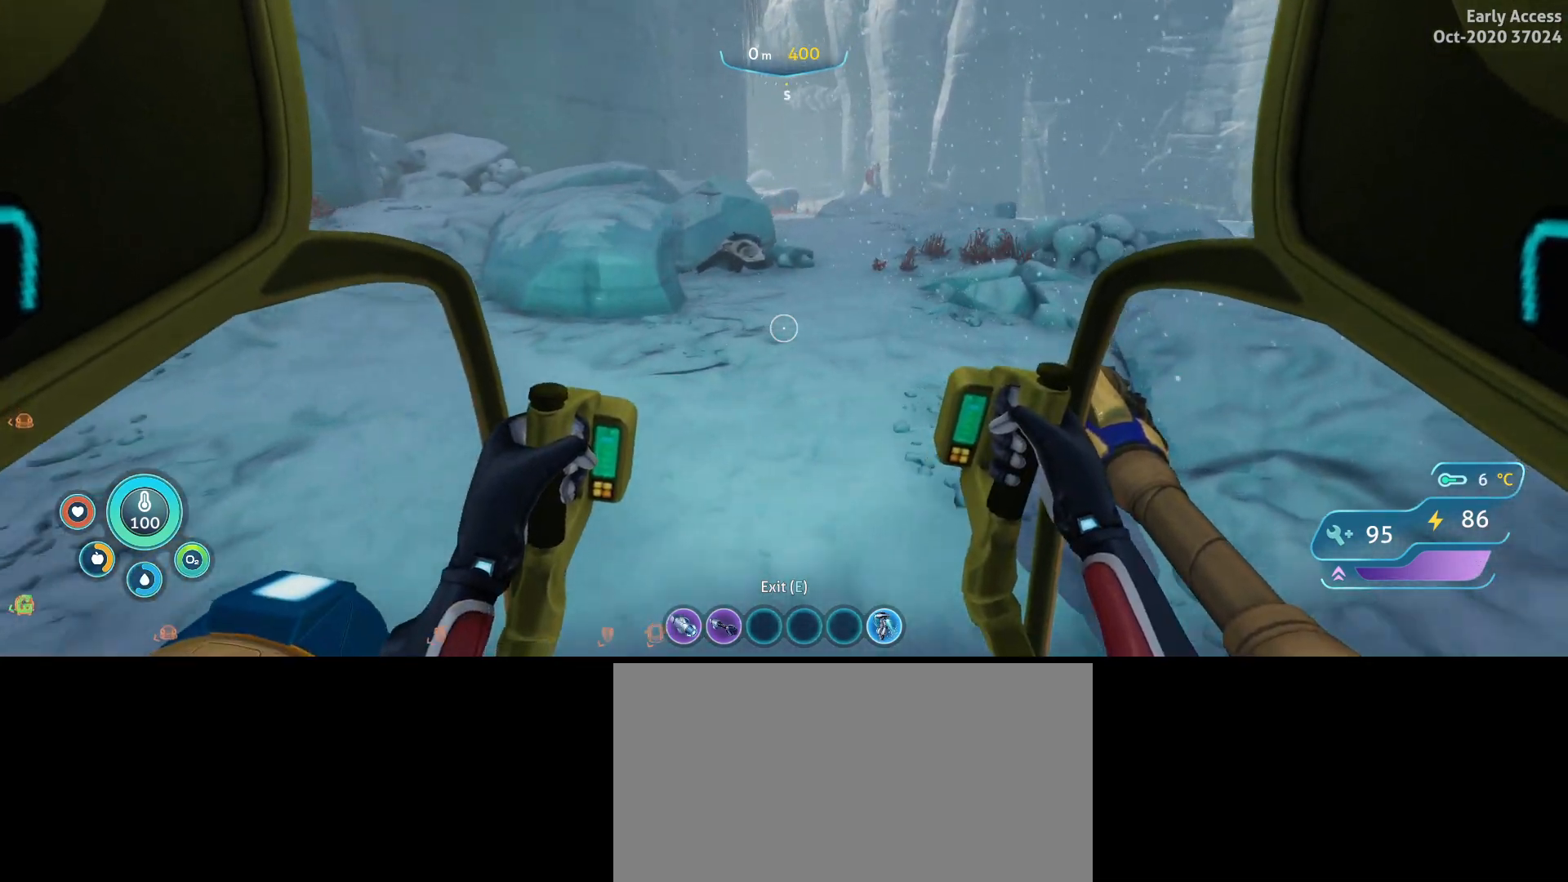
{"keys": ["w"], "mouse": [], "events": [[233, "a", "down"], [467, "a", "up"]]}
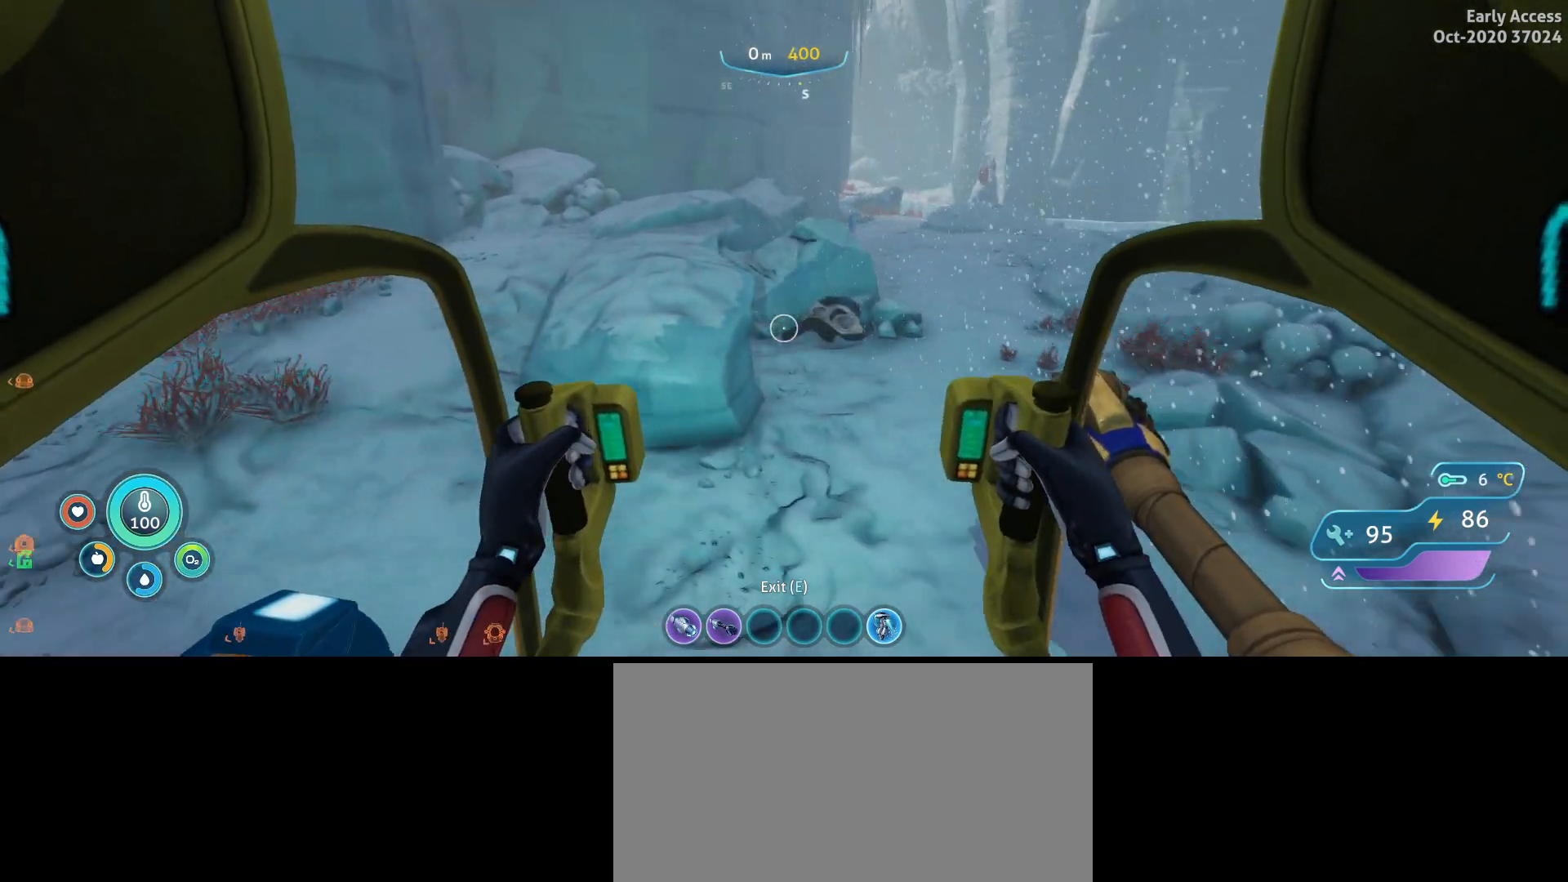
{"keys": [], "mouse": [], "events": [[100, "w", "up"], [267, "e", "down"], [333, "e", "up"]]}
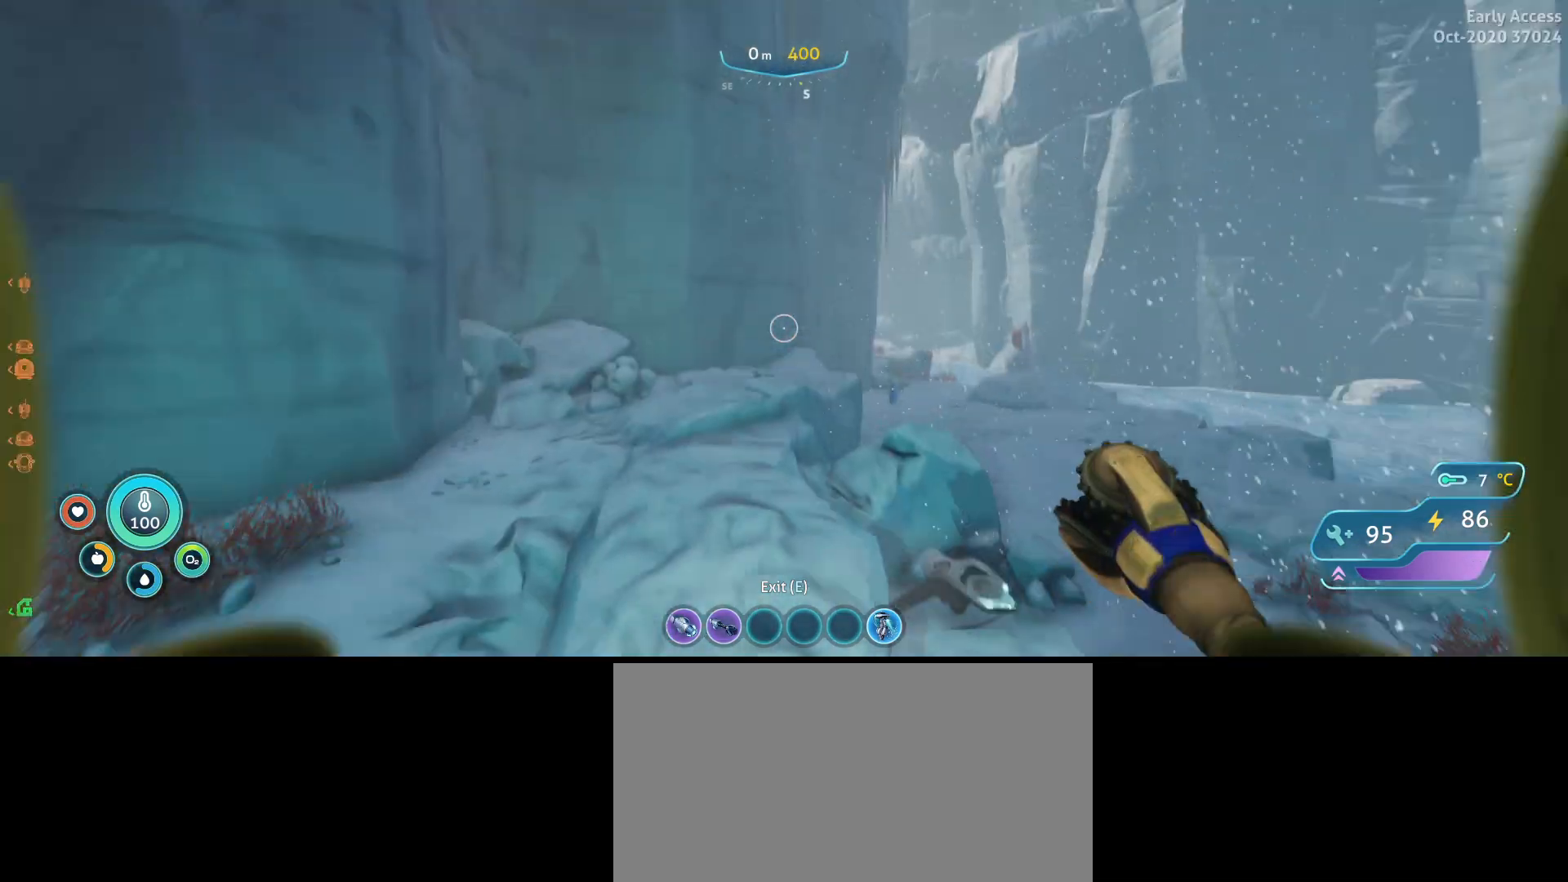
{"keys": ["d"], "mouse": [], "events": [[333, "d", "down"]]}